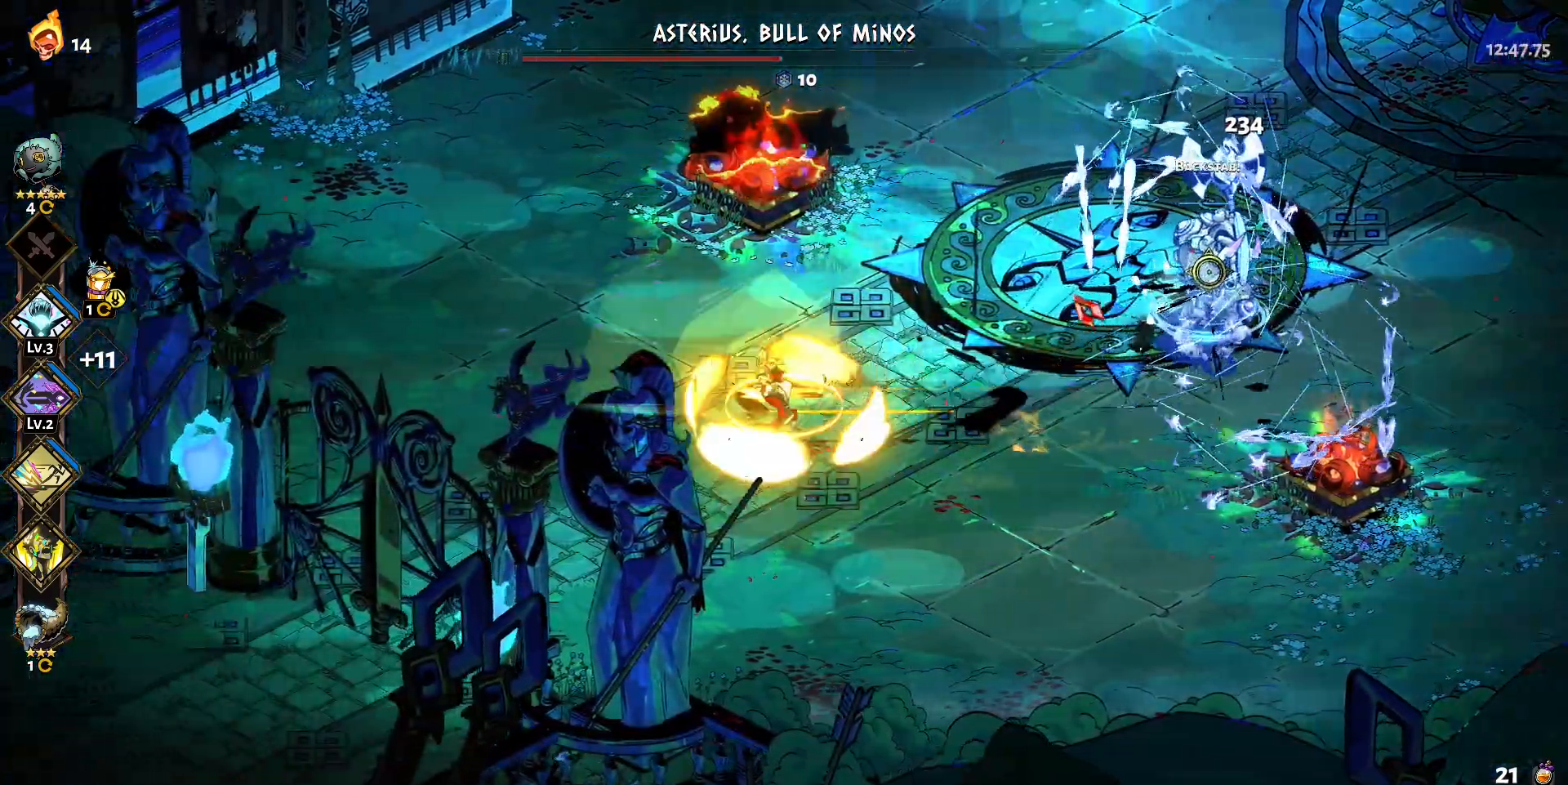
Gameplay with keyboard and mouse; each line is a JSON object with the keys and mouse buttons held at the frame after it. "events" lists presses ("down") and releases ("up") of "a", "d", "e", "q", "s", "shift", "w", "y", "mouse_left" and "mouse_right" between this image and that frame as [ms after this image, input, new state], when the widget could be followed in between. "mouse_left", "mouse_right" = the "left", "right" buttons of the "mouse" list. No other keys are recorded. Mouse movement is not recorded.
{"keys": [], "mouse": ["right"], "events": [[350, "mouse_left", "up"], [350, "mouse_right", "down"], [450, "mouse_right", "up"], [500, "mouse_right", "down"]]}
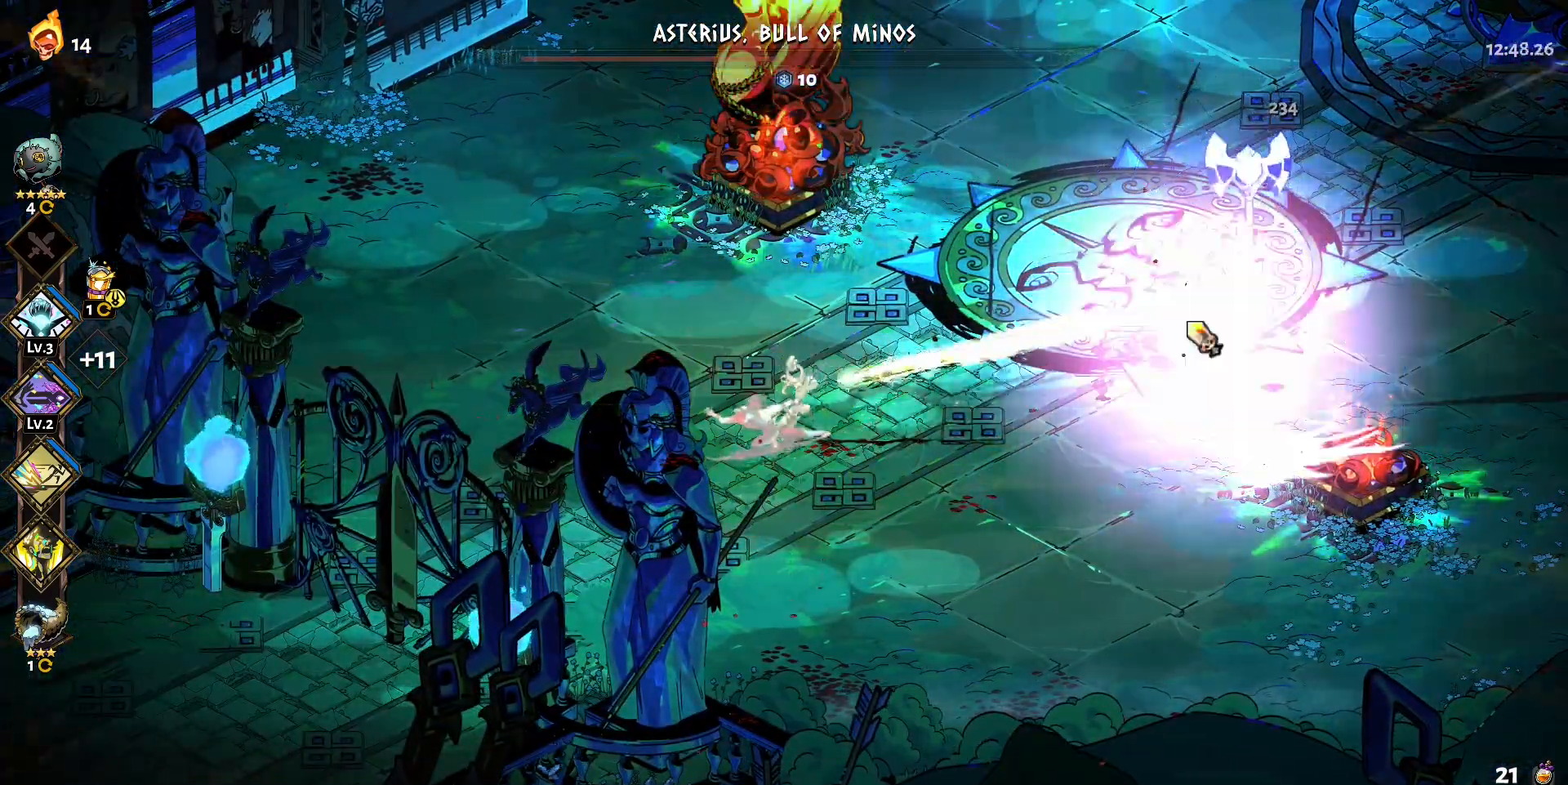
{"keys": [], "mouse": [], "events": [[50, "a", "down"], [83, "mouse_right", "up"], [183, "mouse_right", "down"], [233, "shift", "down"], [283, "mouse_right", "up"], [367, "a", "up"], [367, "shift", "up"]]}
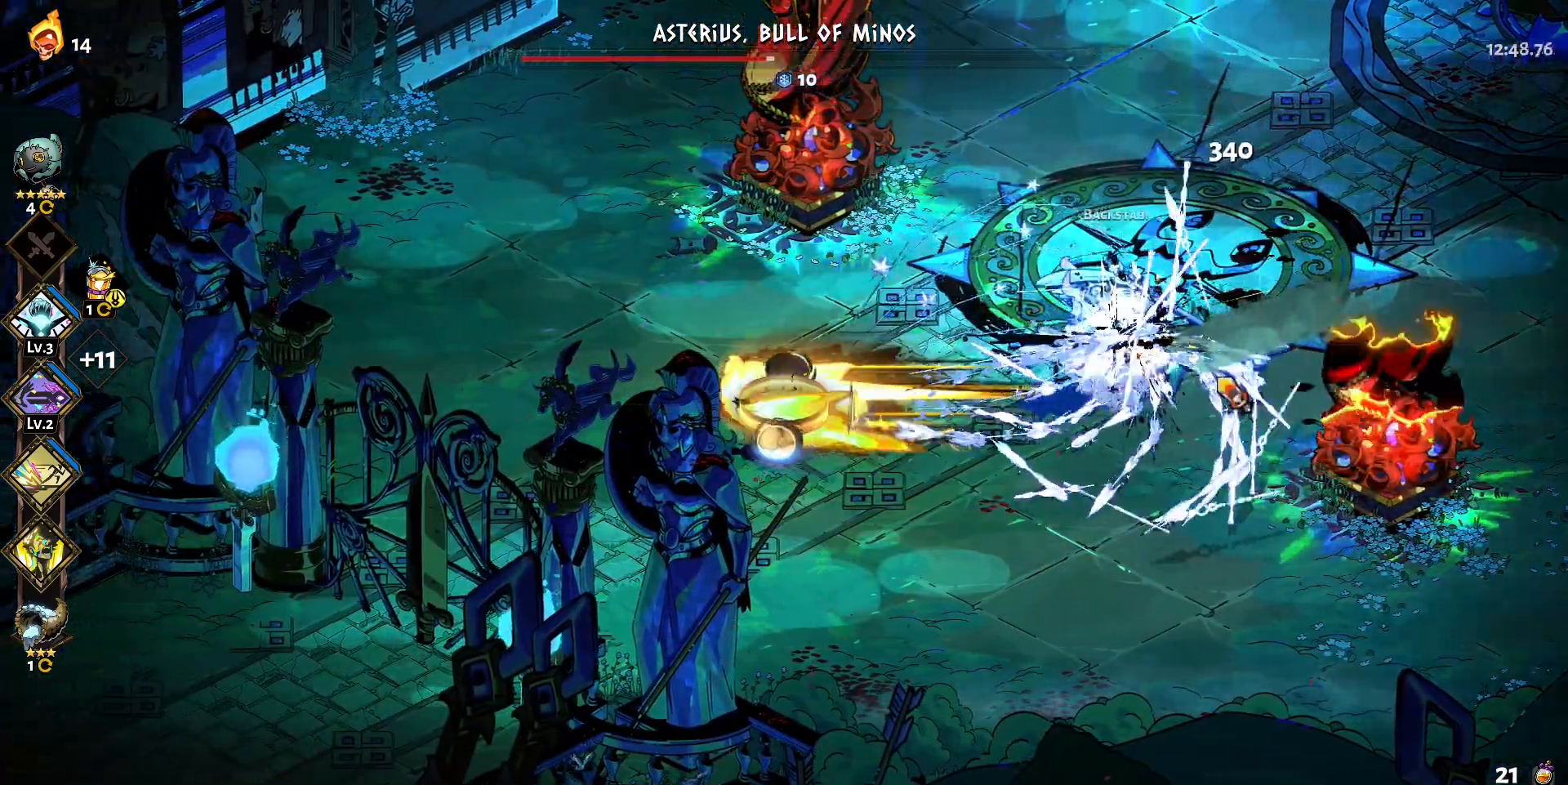
{"keys": ["d"], "mouse": [], "events": [[50, "a", "down"], [250, "a", "up"], [383, "d", "down"]]}
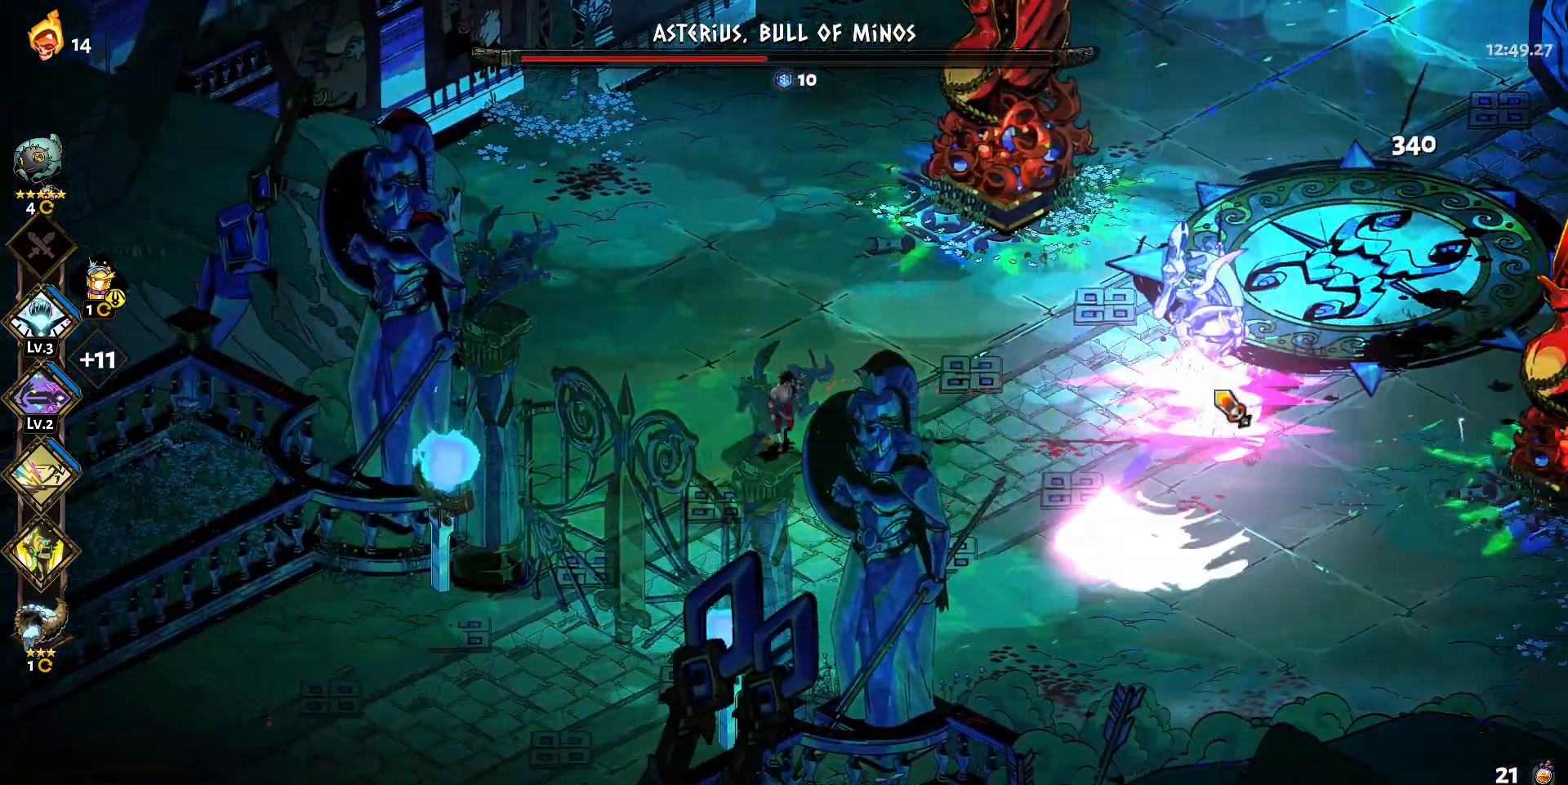
{"keys": ["d"], "mouse": ["left"], "events": [[67, "shift", "down"], [117, "shift", "up"], [267, "shift", "down"], [350, "shift", "up"], [450, "mouse_left", "down"], [450, "shift", "down"], [500, "shift", "up"]]}
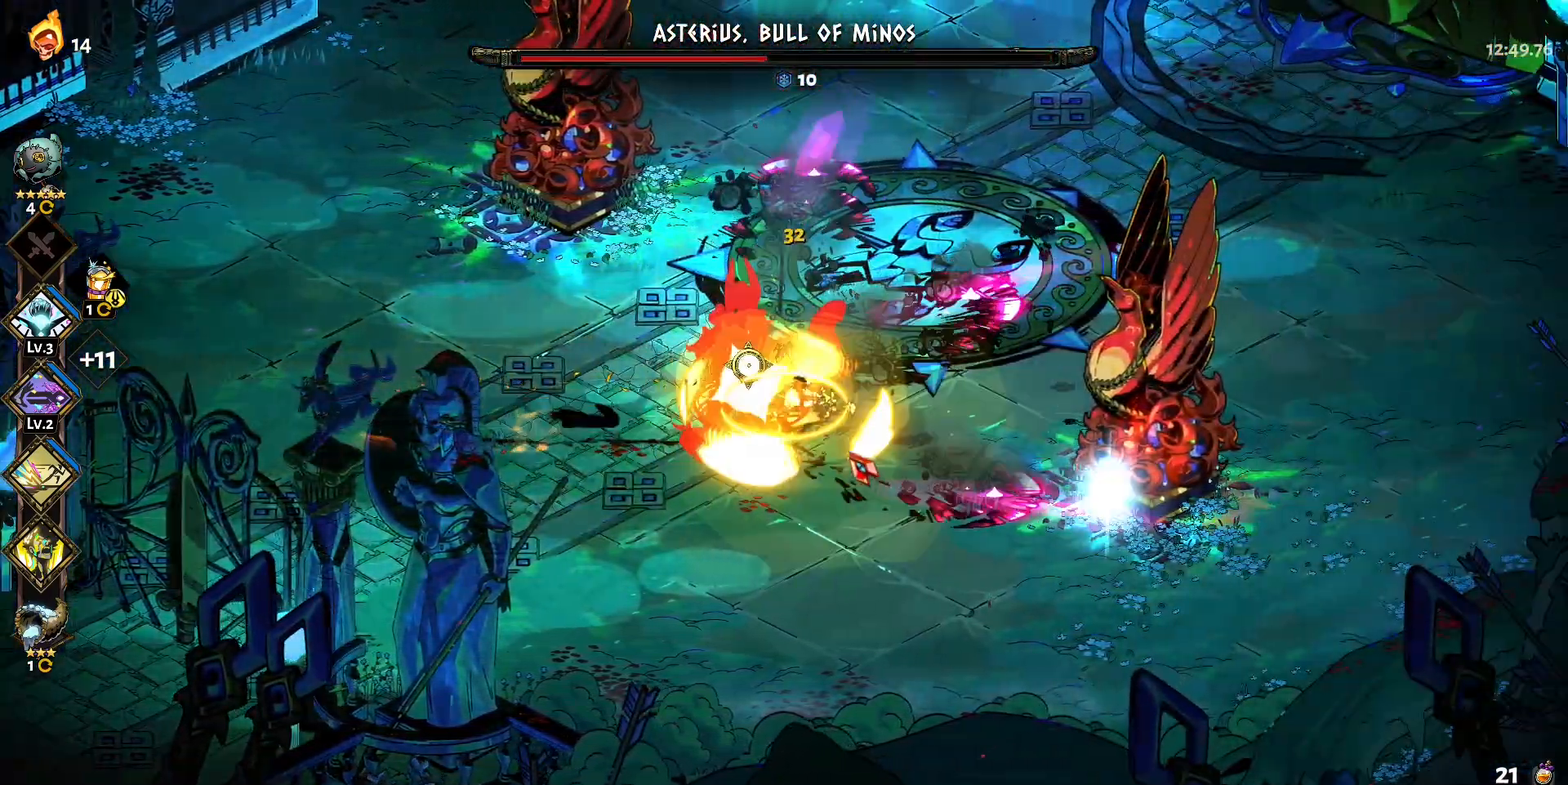
{"keys": [], "mouse": [], "events": [[183, "d", "up"], [233, "mouse_left", "up"], [233, "mouse_right", "down"], [317, "mouse_right", "up"], [367, "mouse_right", "down"], [467, "mouse_right", "up"]]}
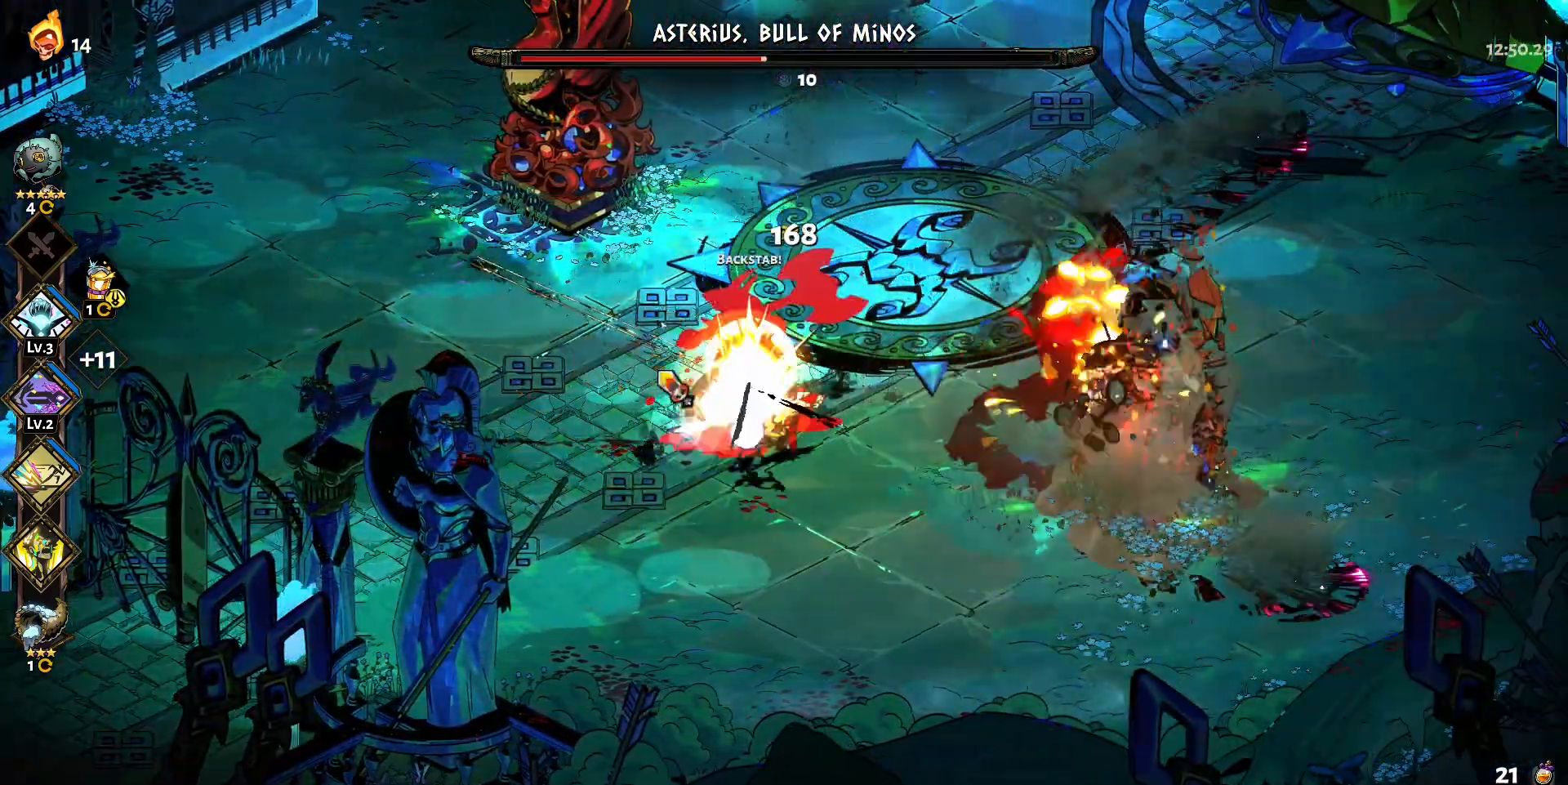
{"keys": [], "mouse": [], "events": [[17, "mouse_right", "down"], [150, "mouse_right", "up"]]}
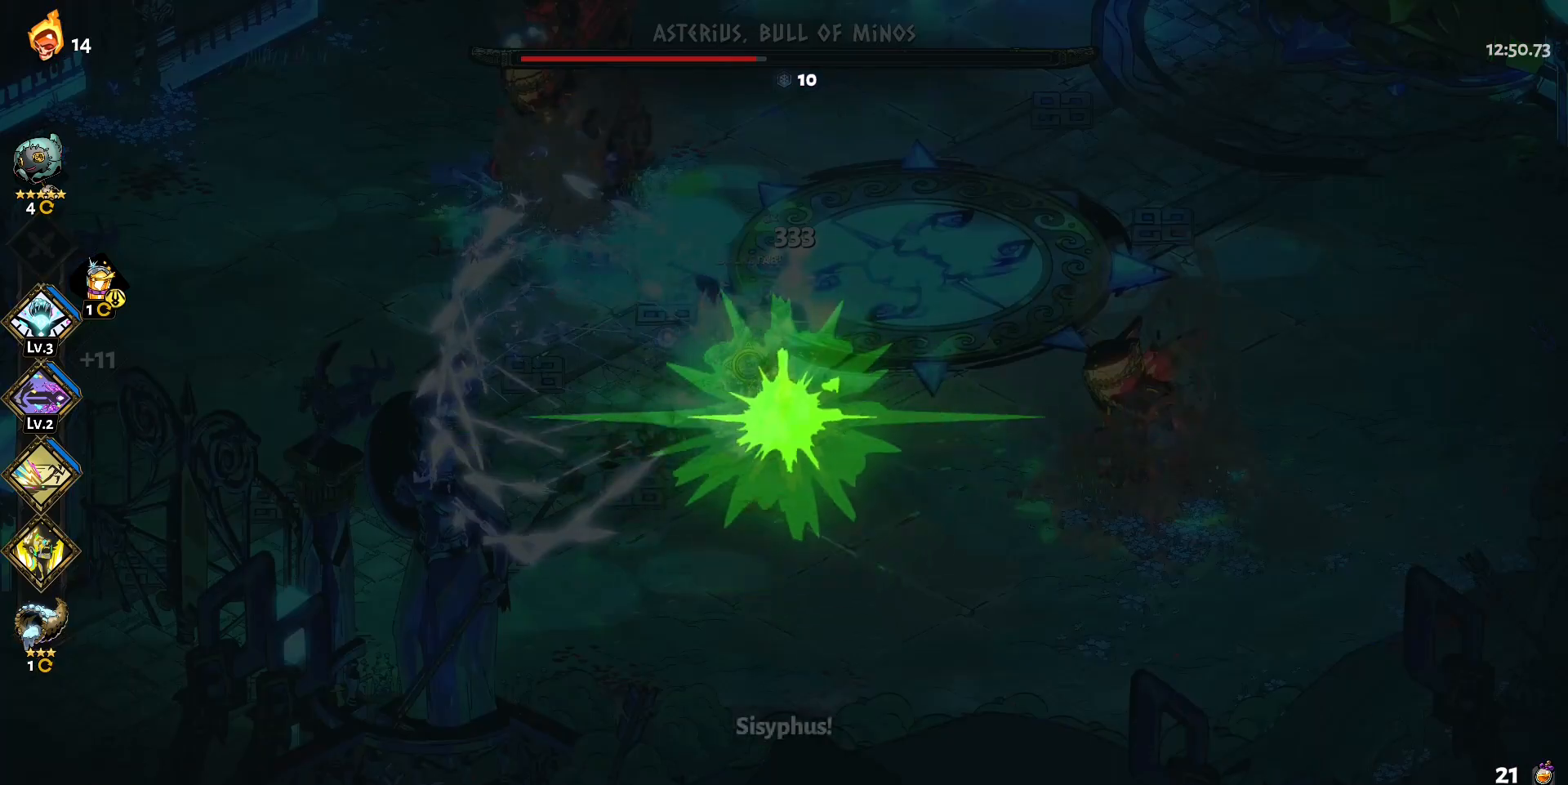
{"keys": [], "mouse": [], "events": [[17, "mouse_left", "down"], [117, "mouse_left", "up"], [217, "mouse_left", "down"], [350, "mouse_left", "up"]]}
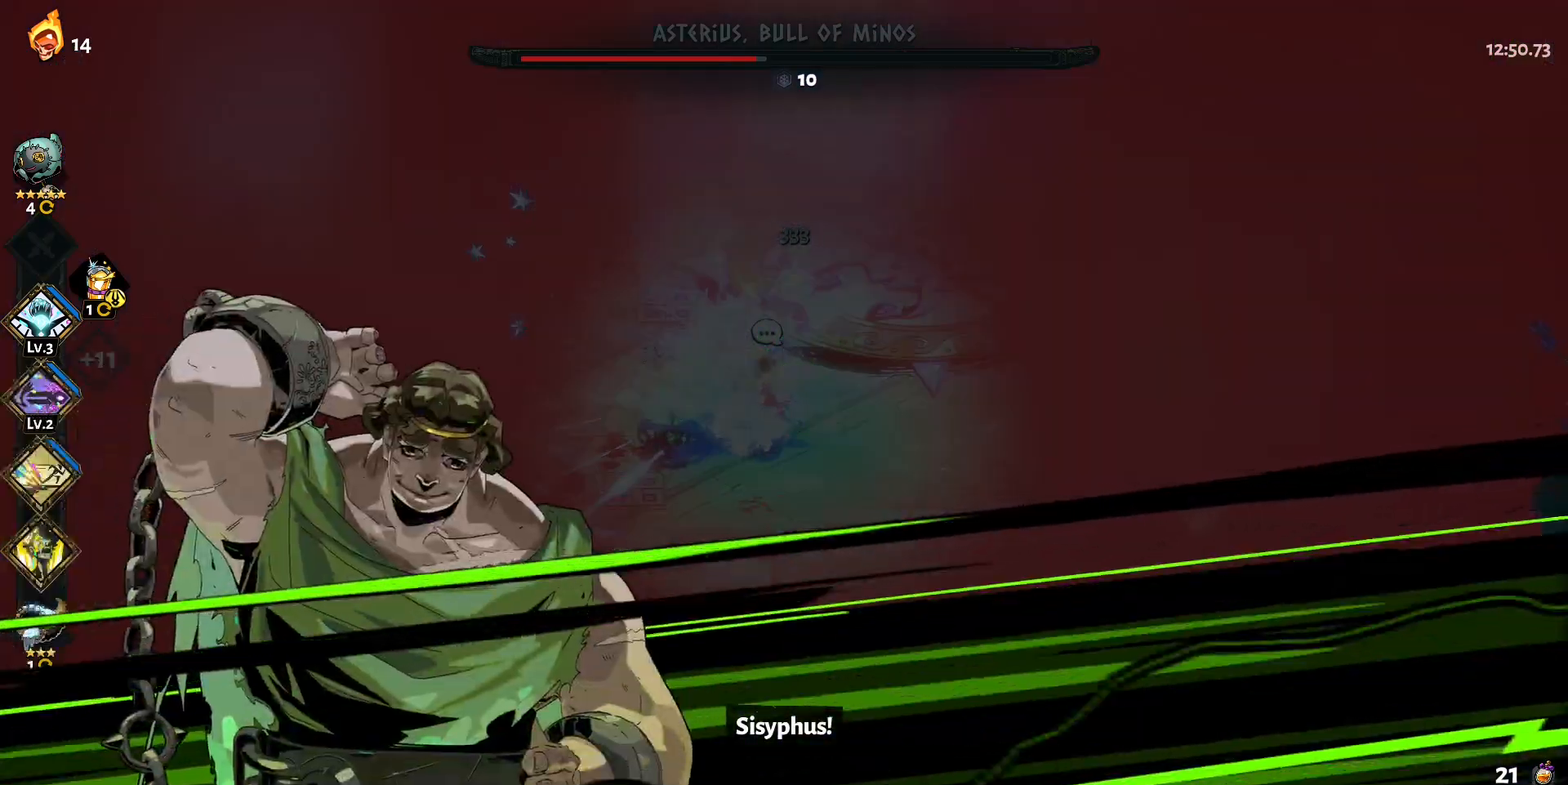
{"keys": [], "mouse": ["left"], "events": [[367, "mouse_left", "down"]]}
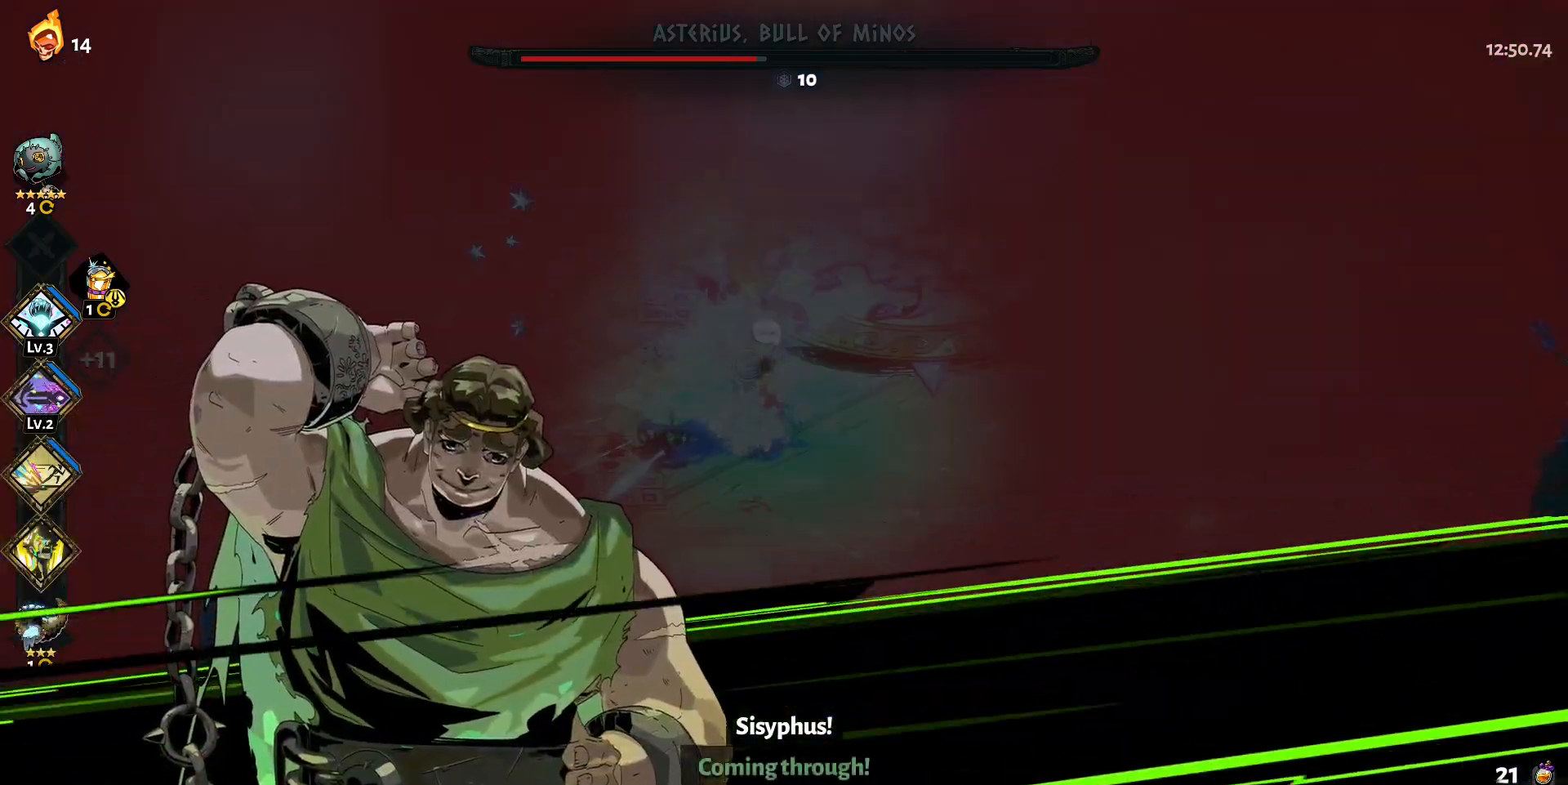
{"keys": [], "mouse": ["left"], "events": [[100, "mouse_left", "up"], [483, "mouse_left", "down"]]}
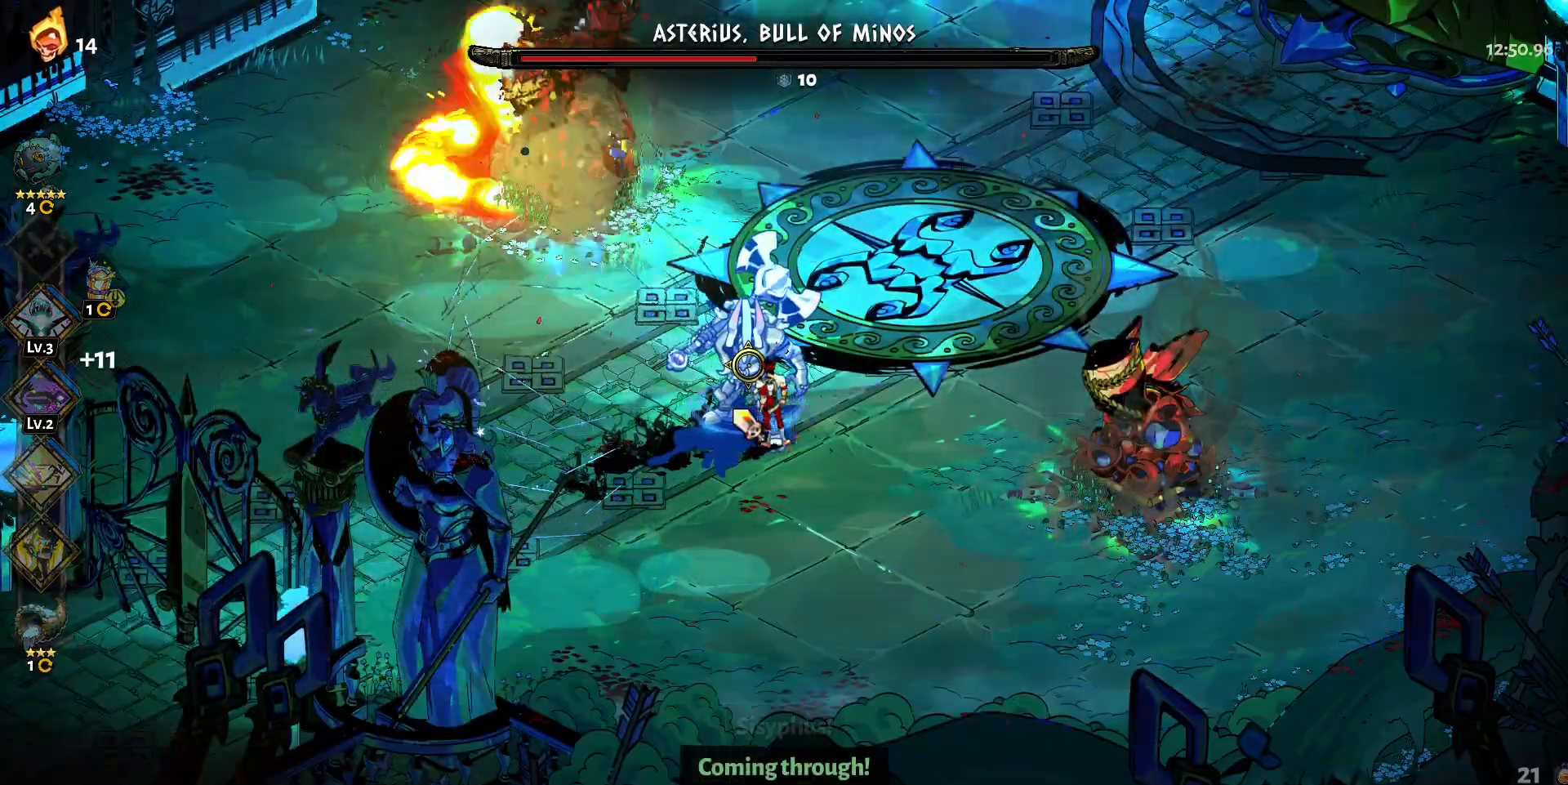
{"keys": ["w"], "mouse": ["right"], "events": [[450, "w", "down"], [500, "mouse_left", "up"], [500, "mouse_right", "down"]]}
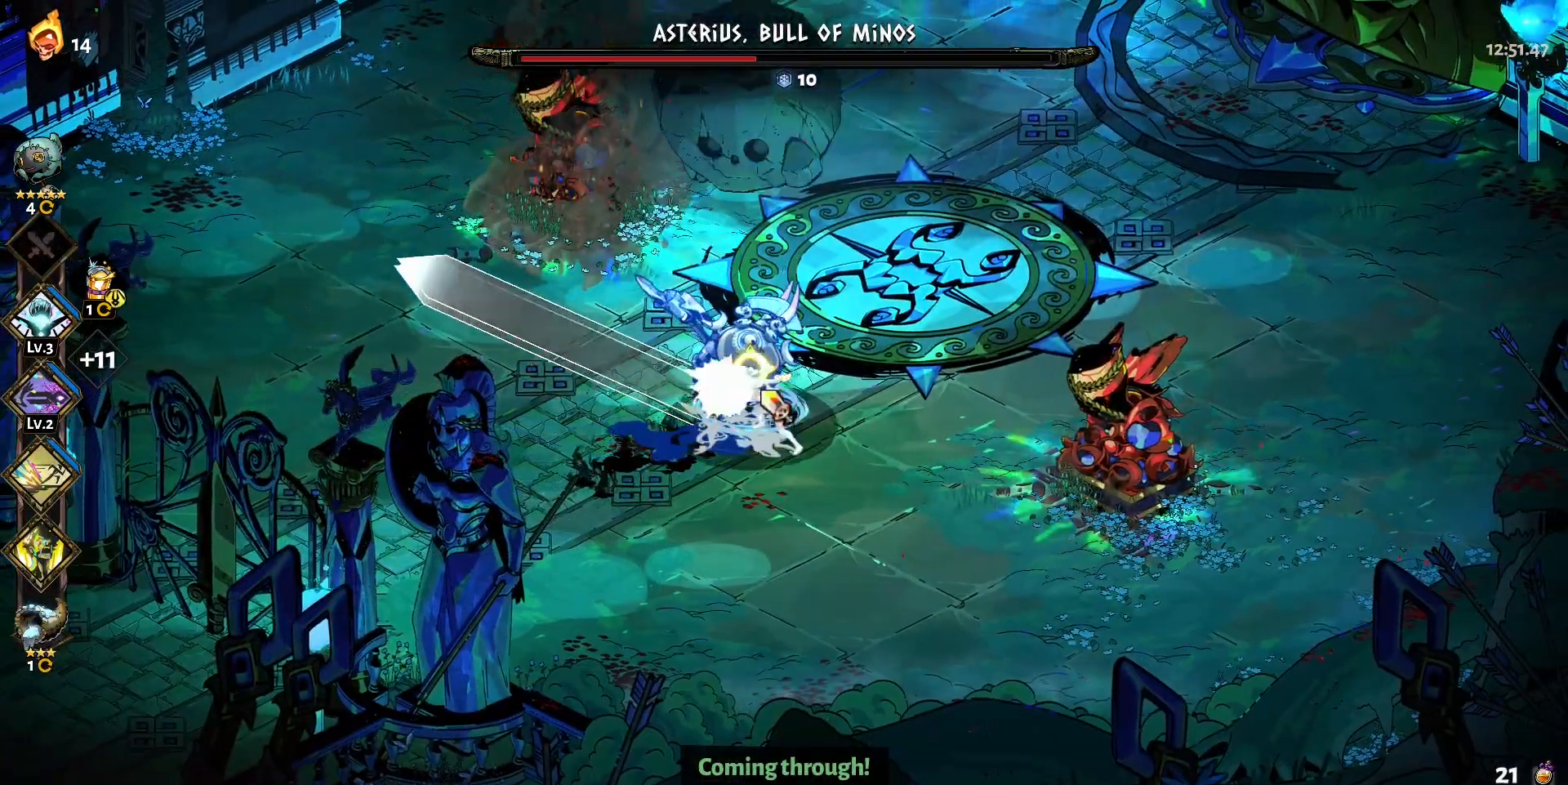
{"keys": [], "mouse": ["left"], "events": [[33, "mouse_right", "up"], [83, "a", "down"], [83, "shift", "down"], [183, "shift", "up"], [233, "w", "up"], [283, "shift", "down"], [367, "mouse_left", "down"], [417, "a", "up"], [417, "shift", "up"]]}
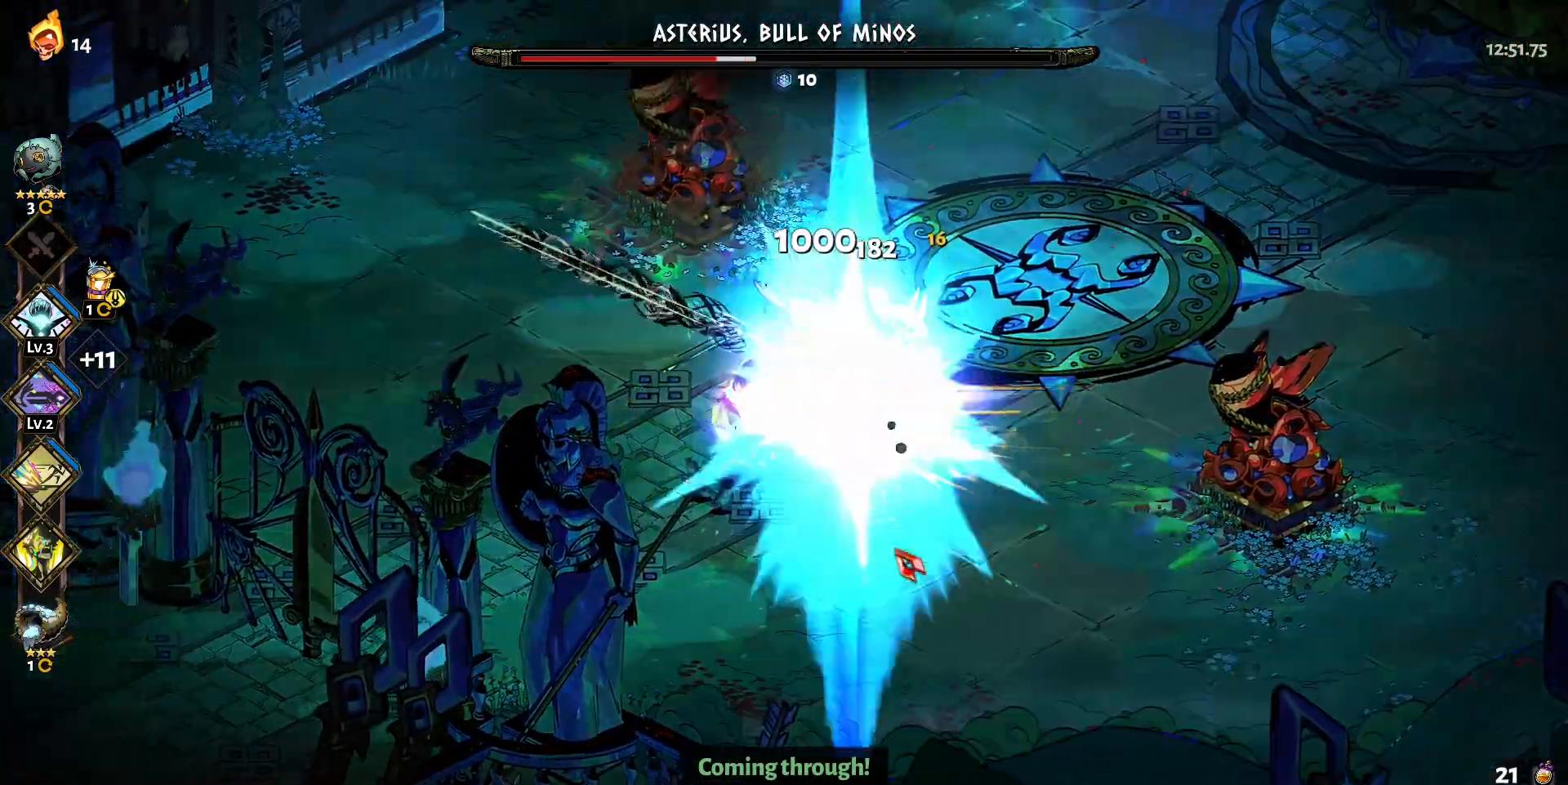
{"keys": [], "mouse": [], "events": [[283, "mouse_left", "up"], [333, "mouse_right", "down"], [433, "mouse_right", "up"]]}
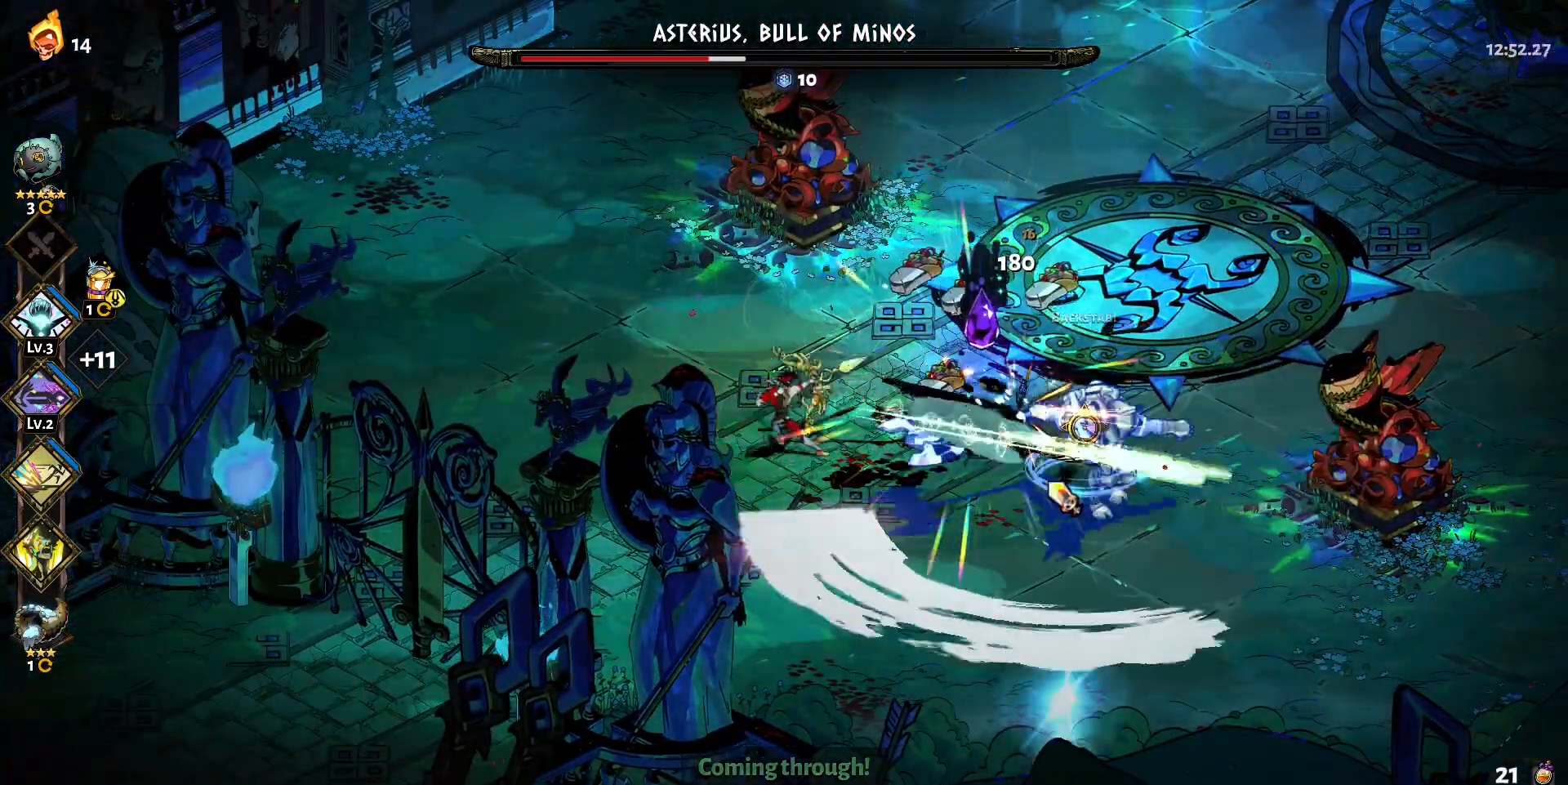
{"keys": [], "mouse": ["left"], "events": [[17, "mouse_right", "down"], [67, "mouse_right", "up"], [167, "mouse_right", "down"], [217, "mouse_right", "up"], [267, "d", "down"], [300, "mouse_right", "down"], [400, "mouse_right", "up"], [450, "d", "up"], [500, "mouse_left", "down"]]}
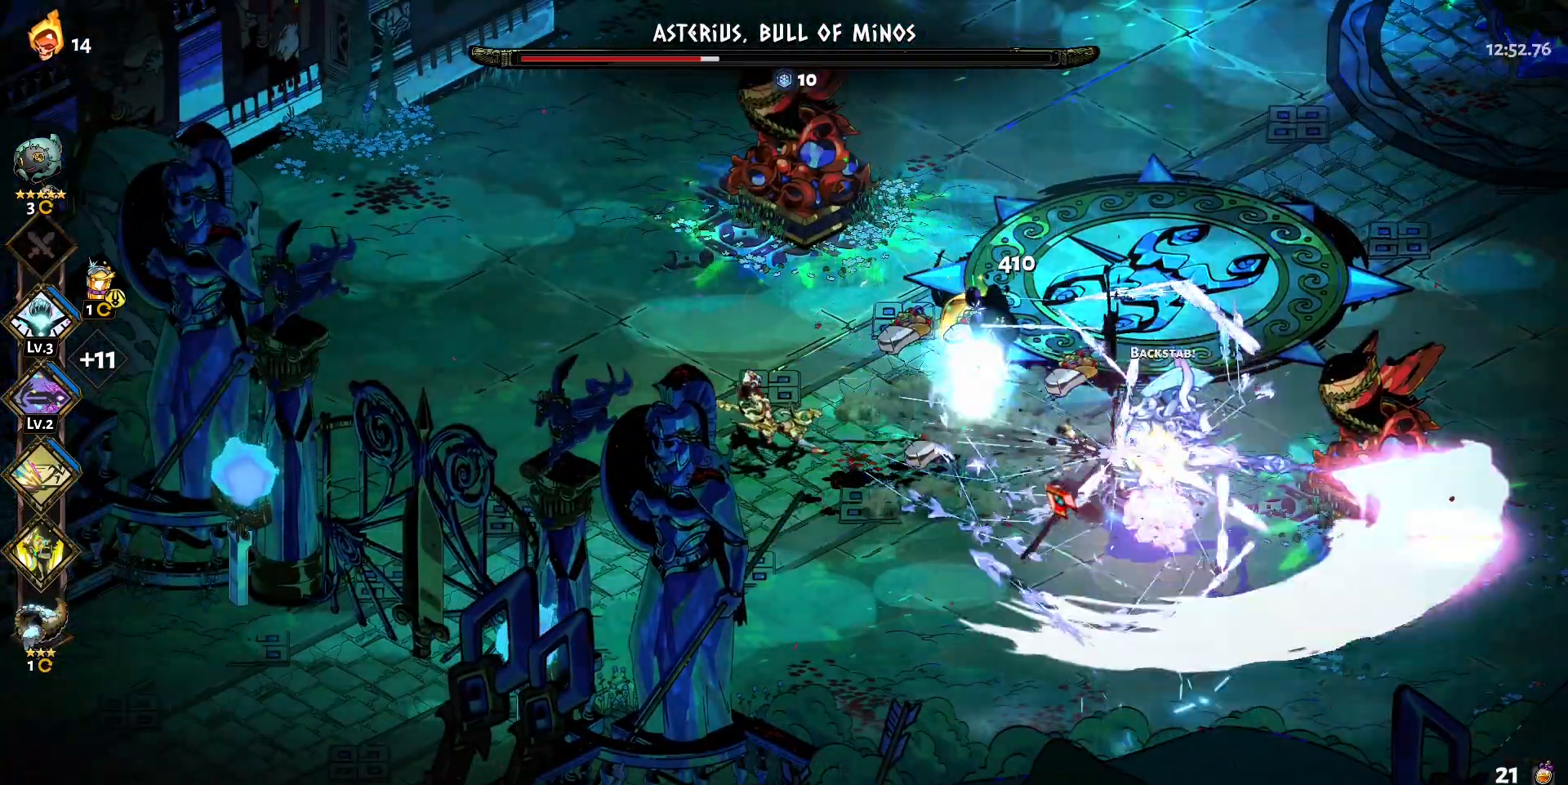
{"keys": [], "mouse": ["left"], "events": [[50, "d", "down"], [133, "s", "down"], [233, "shift", "down"], [283, "d", "up"], [317, "s", "up"], [317, "shift", "up"]]}
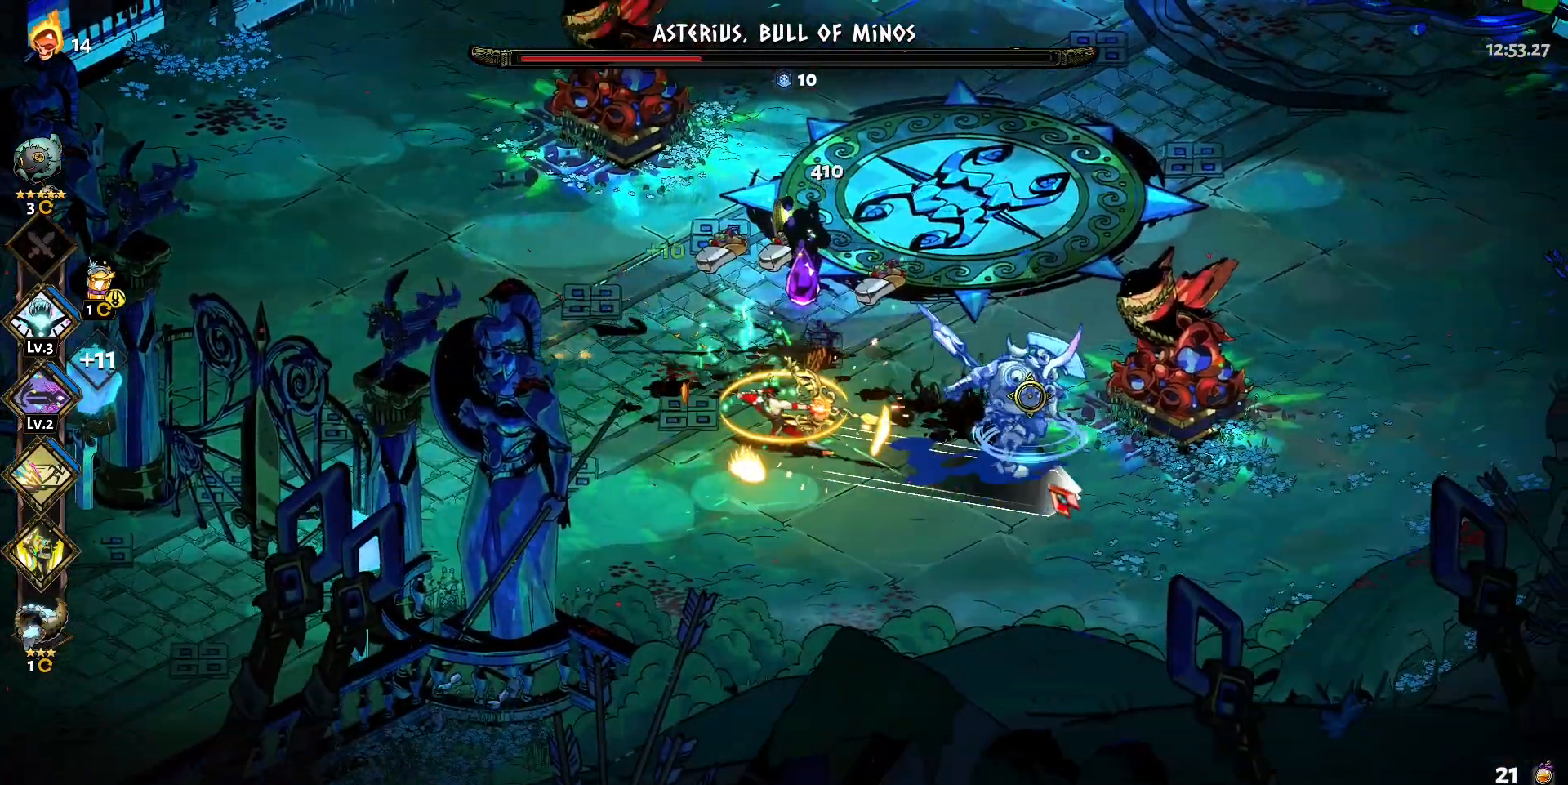
{"keys": ["d", "s", "shift"], "mouse": [], "events": [[50, "mouse_left", "up"], [50, "mouse_right", "down"], [150, "mouse_right", "up"], [200, "mouse_right", "down"], [300, "mouse_right", "up"], [333, "d", "down"], [333, "mouse_right", "down"], [383, "s", "down"], [483, "mouse_right", "up"], [483, "shift", "down"]]}
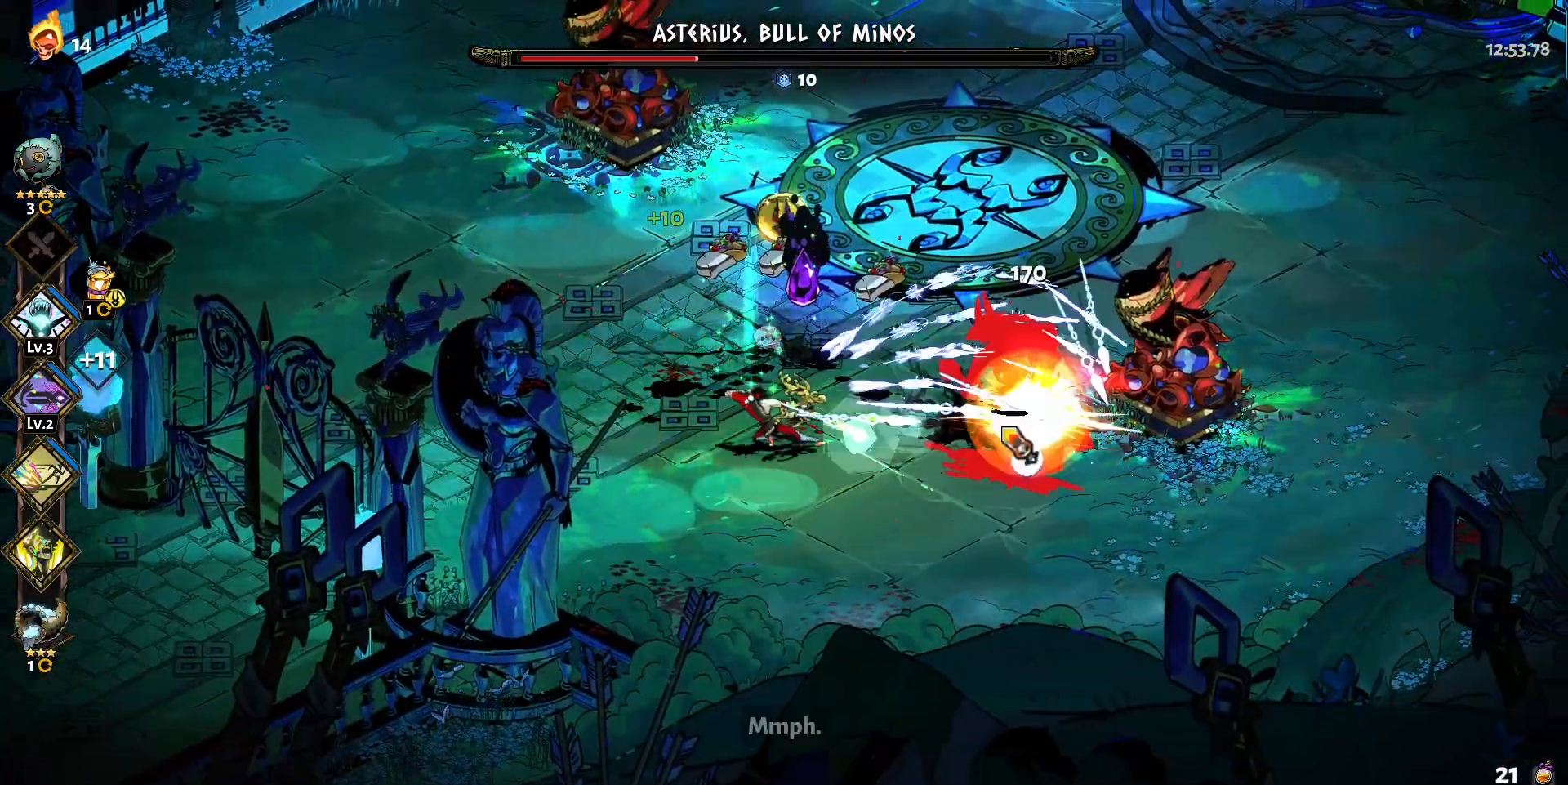
{"keys": ["d", "s"], "mouse": [], "events": [[117, "shift", "up"], [167, "shift", "down"], [300, "shift", "up"], [350, "shift", "down"], [450, "shift", "up"]]}
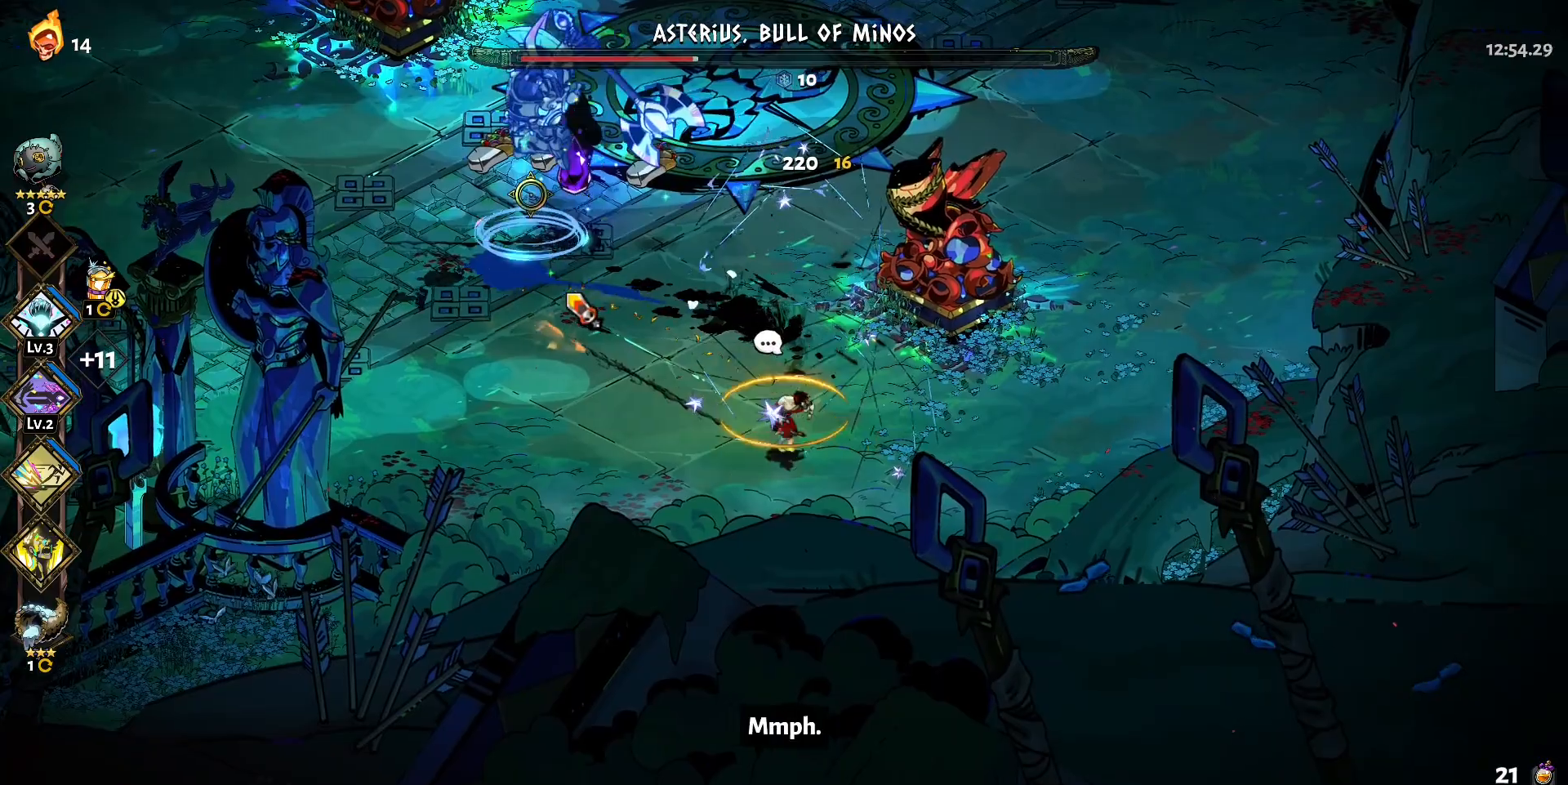
{"keys": ["a"], "mouse": ["left"], "events": [[83, "shift", "down"], [133, "shift", "up"], [233, "s", "up"], [317, "d", "up"], [317, "mouse_left", "down"], [467, "a", "down"]]}
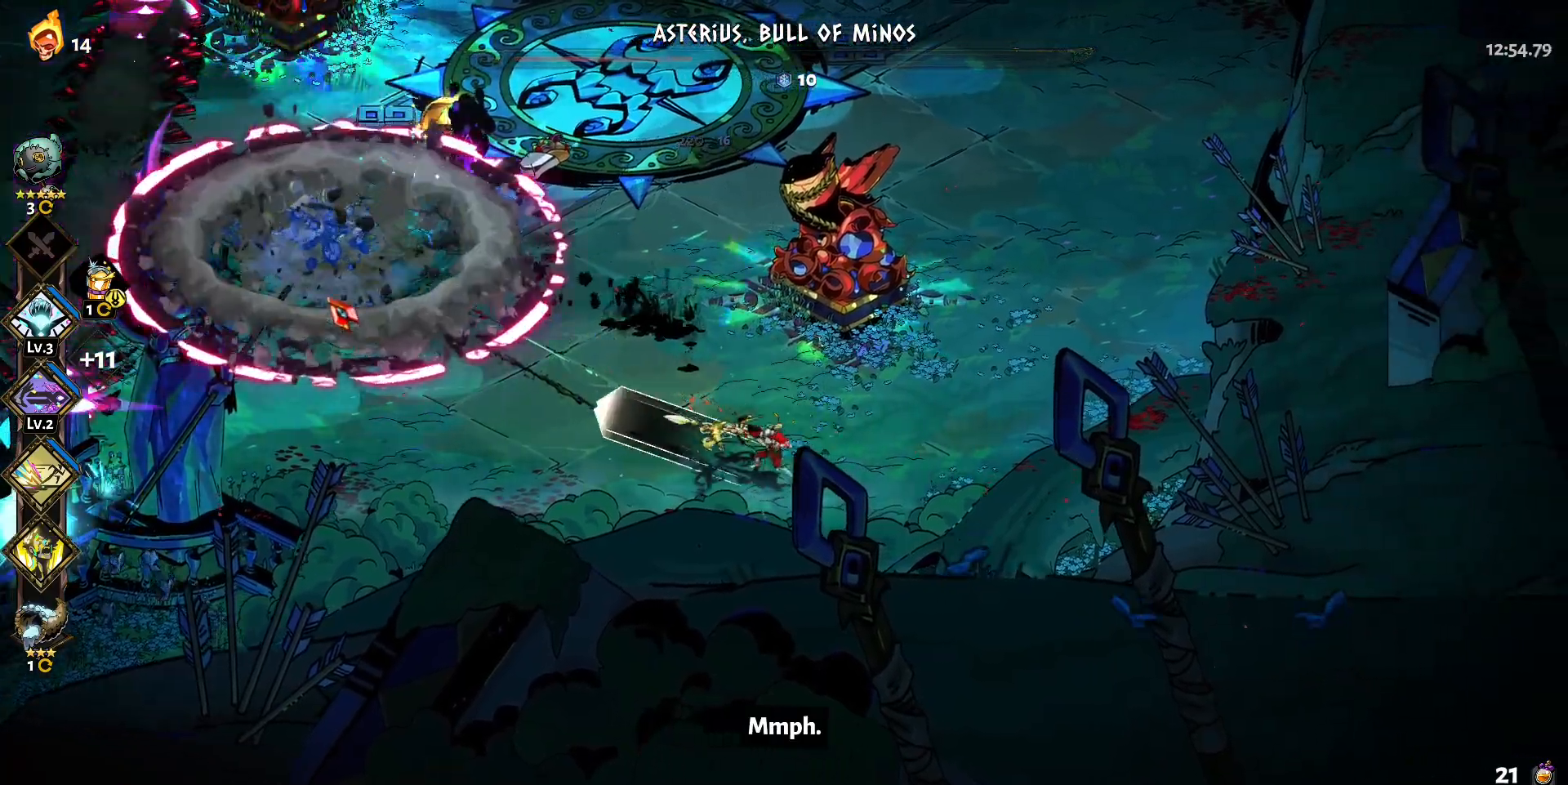
{"keys": [], "mouse": ["right"], "events": [[17, "w", "down"], [150, "shift", "down"], [250, "w", "up"], [300, "shift", "up"], [383, "a", "up"], [383, "mouse_left", "up"], [433, "mouse_right", "down"]]}
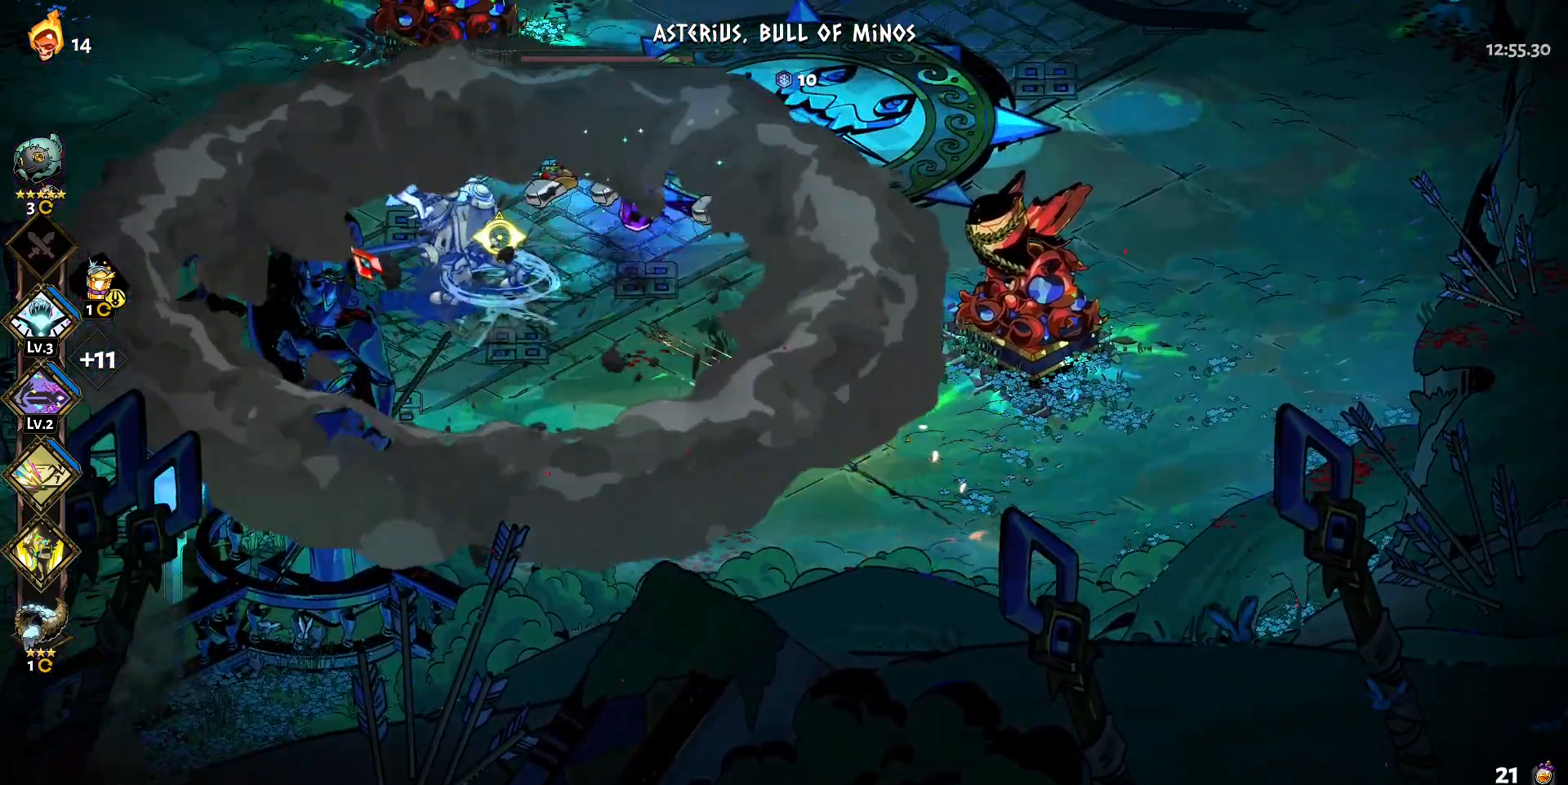
{"keys": ["a", "shift"], "mouse": ["left"], "events": [[33, "mouse_right", "up"], [67, "mouse_right", "down"], [167, "mouse_right", "up"], [267, "mouse_right", "down"], [300, "a", "down"], [350, "mouse_right", "up"], [400, "mouse_left", "down"], [450, "shift", "down"]]}
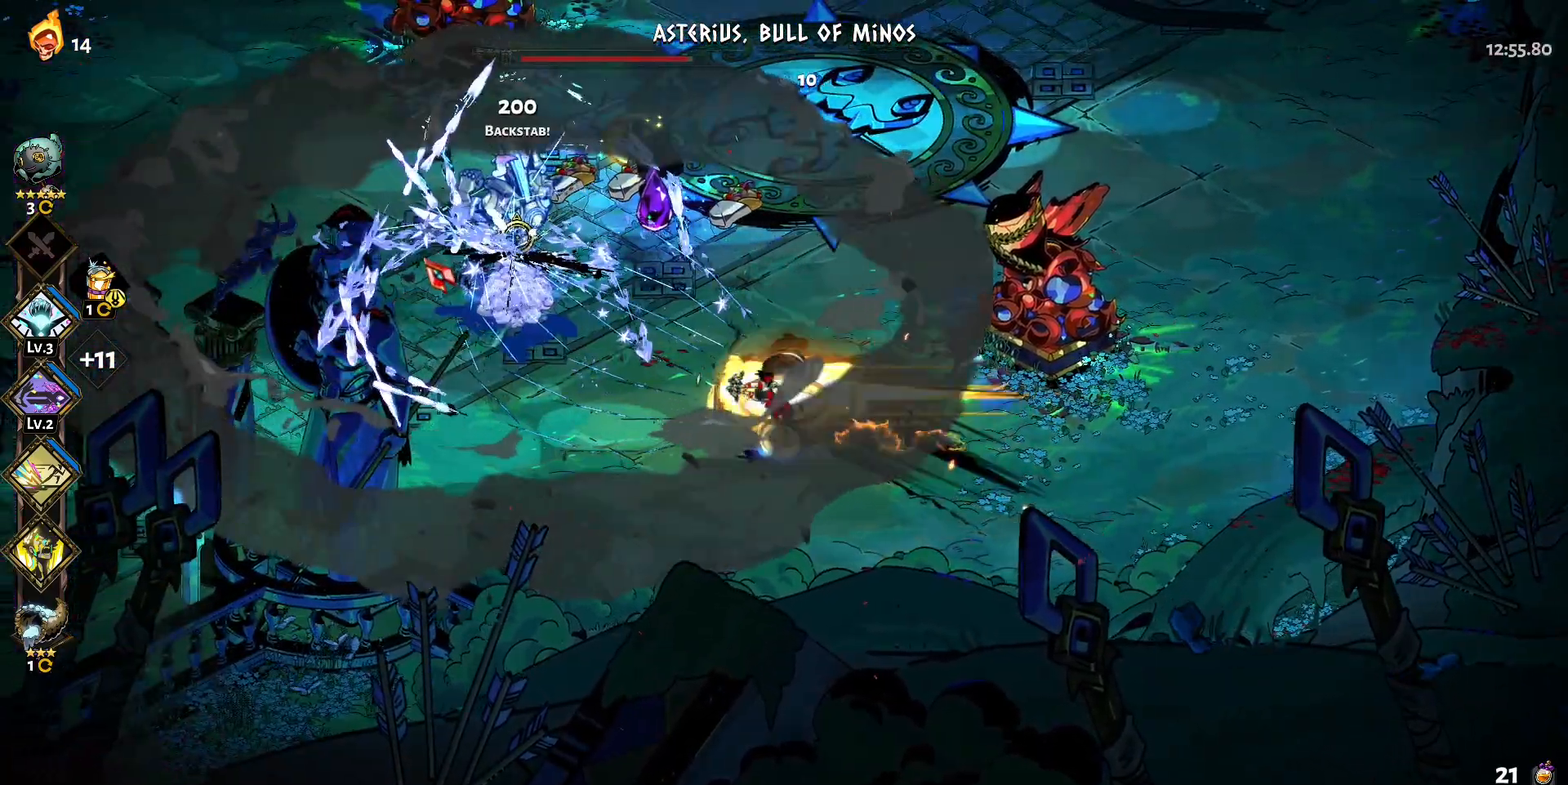
{"keys": [], "mouse": [], "events": [[33, "shift", "up"], [83, "a", "up"], [317, "mouse_right", "down"], [367, "mouse_left", "up"], [417, "mouse_right", "up"]]}
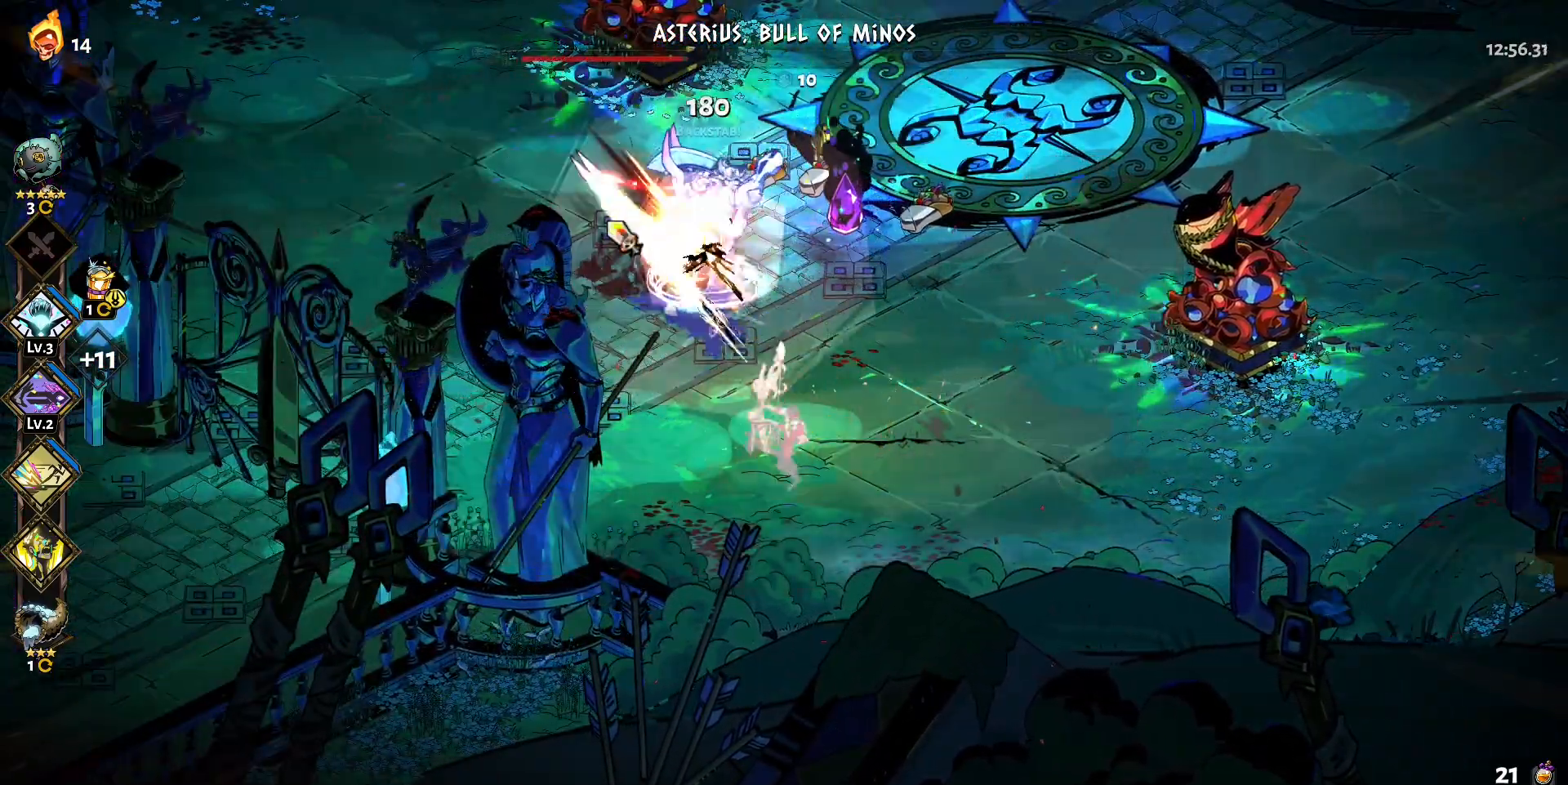
{"keys": ["a", "w"], "mouse": ["left"], "events": [[17, "mouse_right", "down"], [50, "mouse_right", "up"], [150, "mouse_right", "down"], [200, "w", "down"], [250, "mouse_right", "up"], [283, "mouse_right", "down"], [433, "mouse_right", "up"], [483, "a", "down"], [483, "mouse_left", "down"]]}
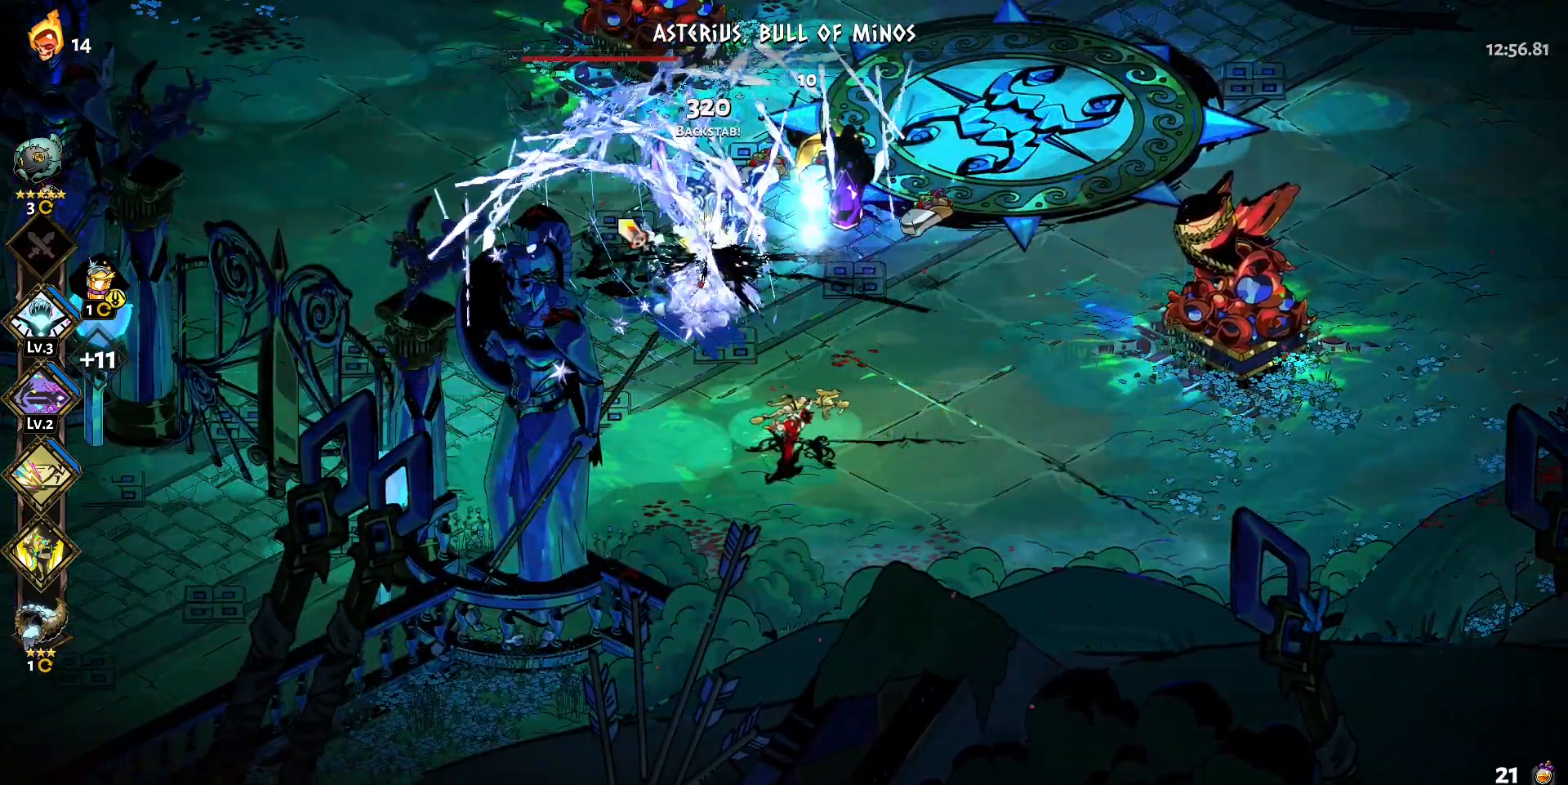
{"keys": ["a", "w"], "mouse": ["left"], "events": [[67, "w", "up"], [450, "w", "down"]]}
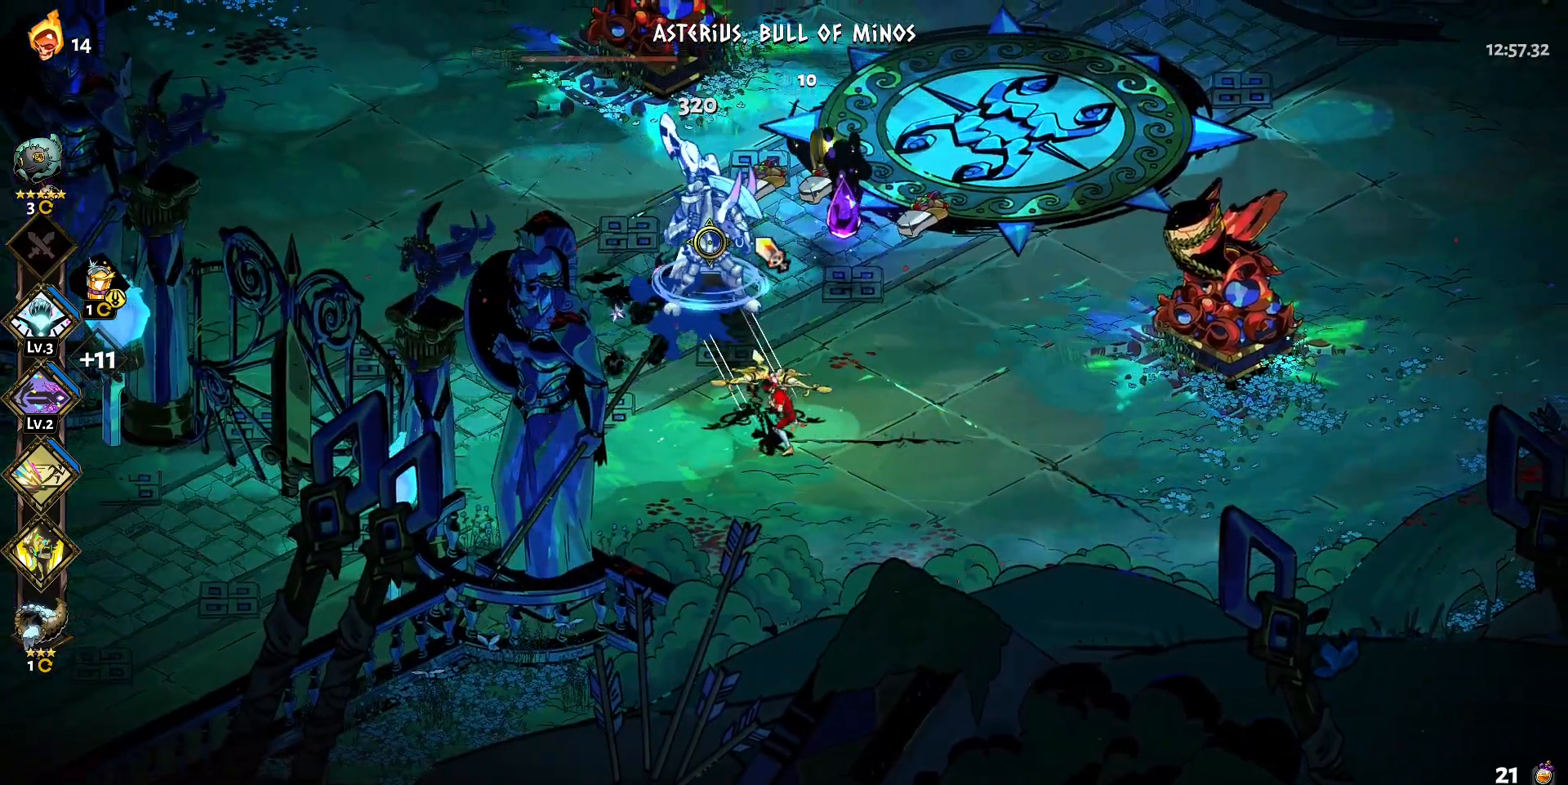
{"keys": ["a", "w"], "mouse": [], "events": [[183, "shift", "down"], [233, "mouse_left", "up"], [417, "shift", "up"]]}
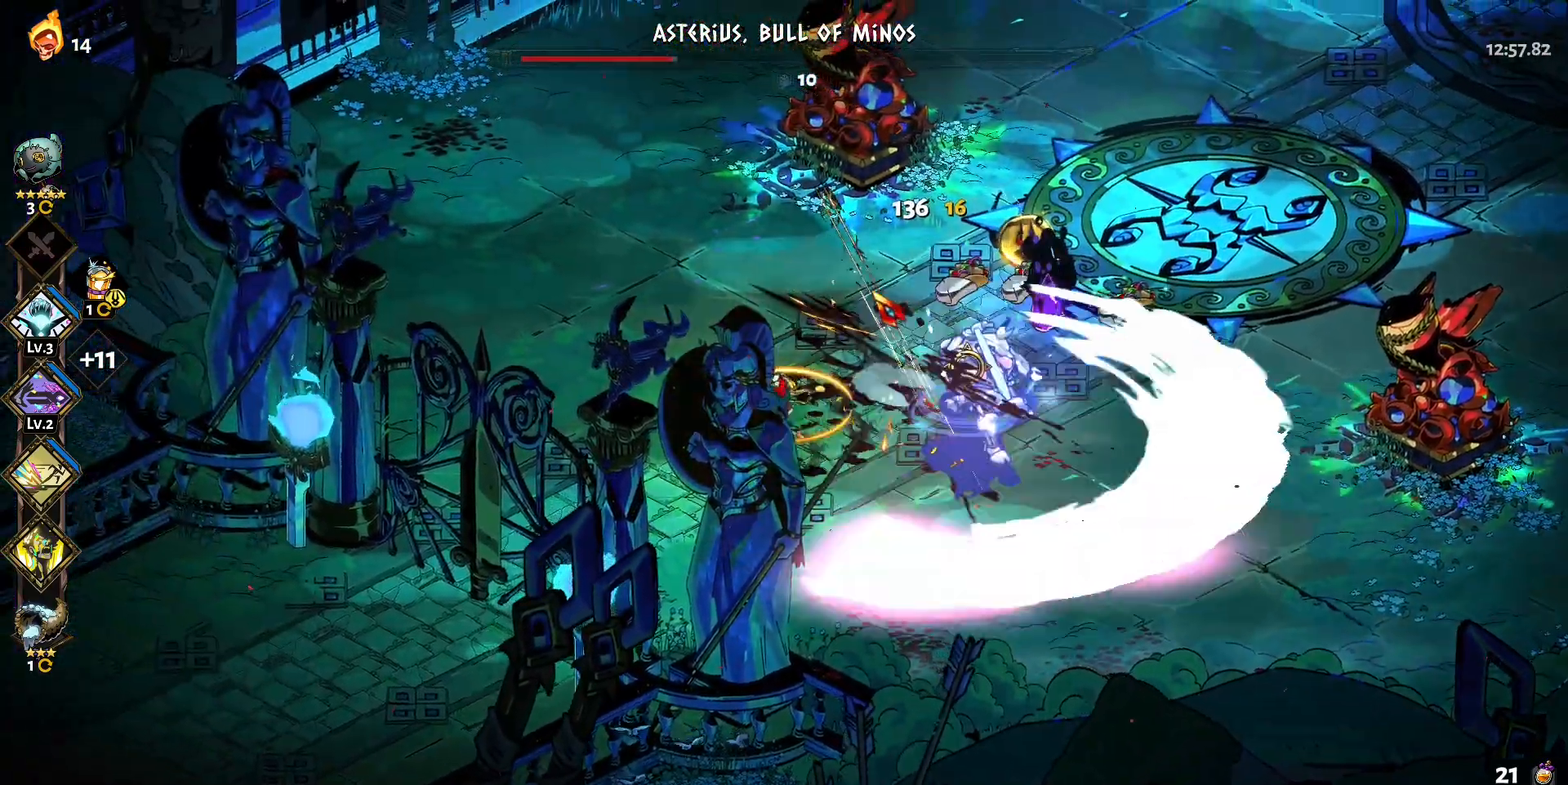
{"keys": [], "mouse": ["left"], "events": [[17, "shift", "down"], [100, "shift", "up"], [200, "shift", "down"], [250, "shift", "up"], [283, "a", "up"], [283, "mouse_left", "down"], [333, "w", "up"]]}
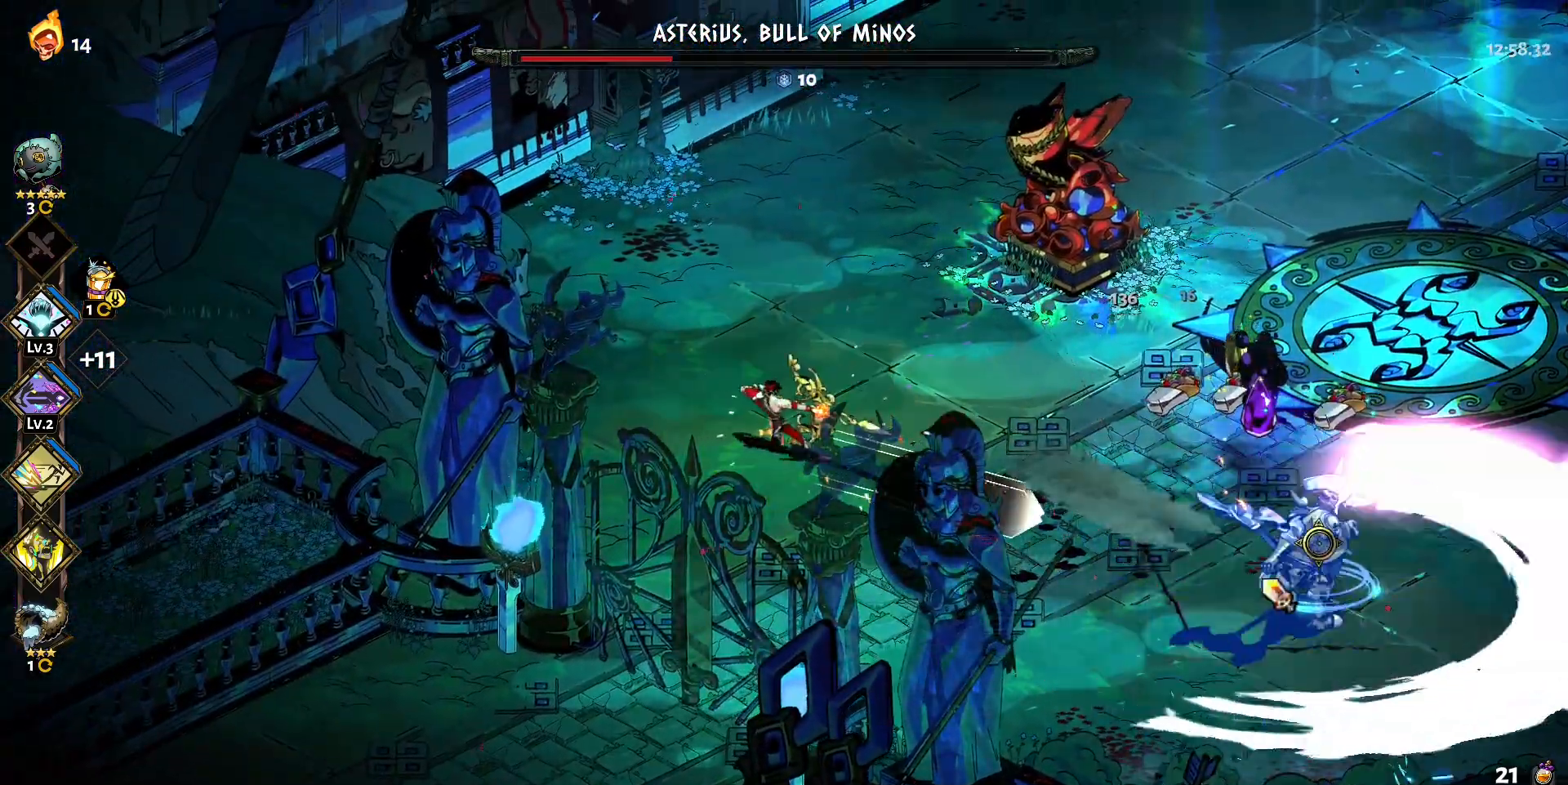
{"keys": ["d", "s", "shift"], "mouse": [], "events": [[33, "d", "down"], [33, "s", "down"], [167, "mouse_left", "up"], [167, "shift", "down"], [267, "shift", "up"], [350, "shift", "down"], [450, "shift", "up"], [500, "shift", "down"]]}
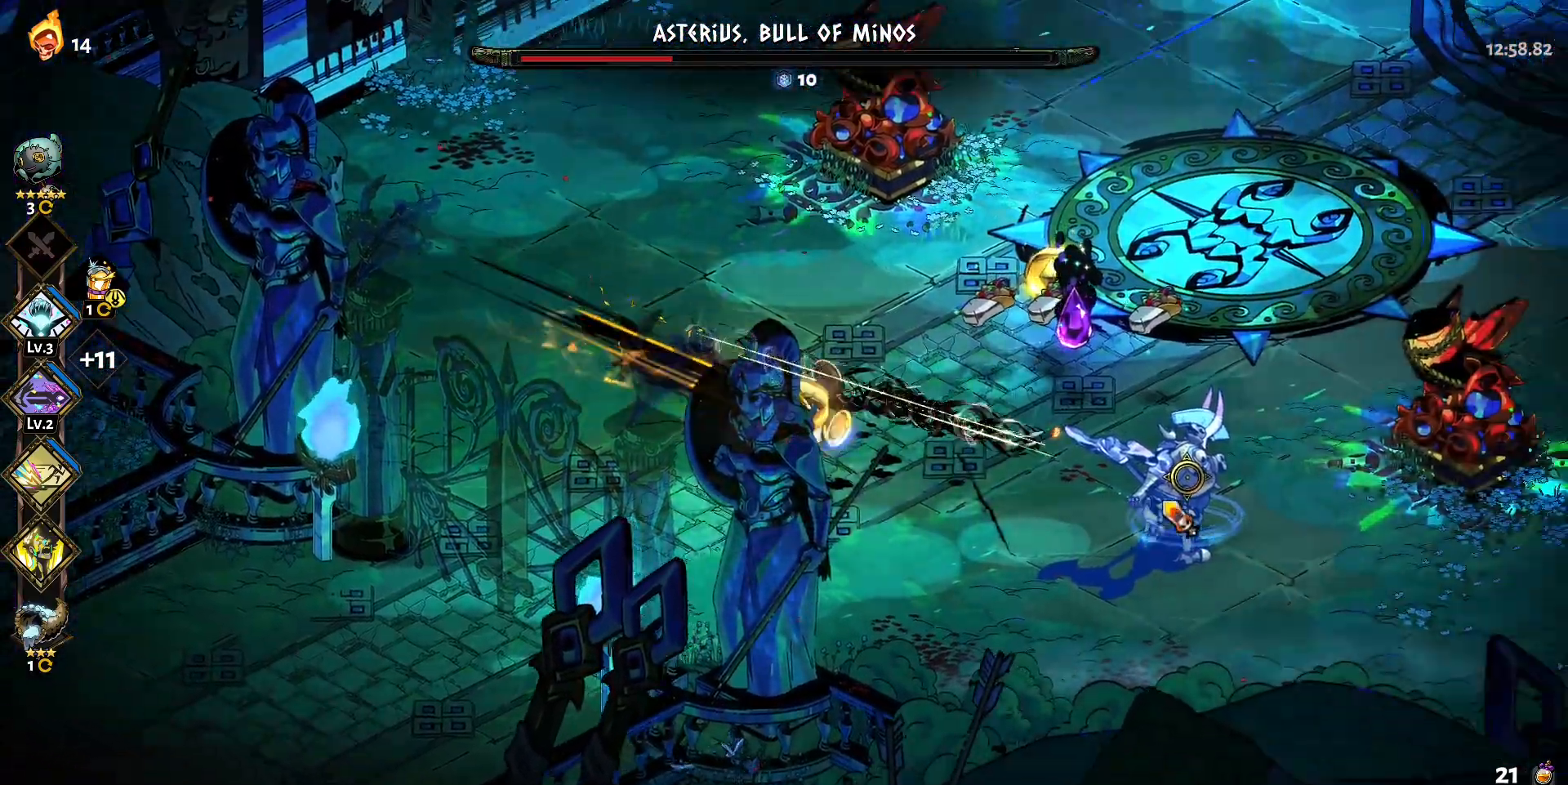
{"keys": ["d"], "mouse": ["left"], "events": [[50, "mouse_right", "down"], [133, "mouse_right", "up"], [133, "shift", "up"], [183, "s", "up"], [233, "mouse_right", "down"], [317, "d", "up"], [317, "mouse_right", "up"], [367, "mouse_right", "down"], [467, "d", "down"], [467, "mouse_left", "down"], [467, "mouse_right", "up"]]}
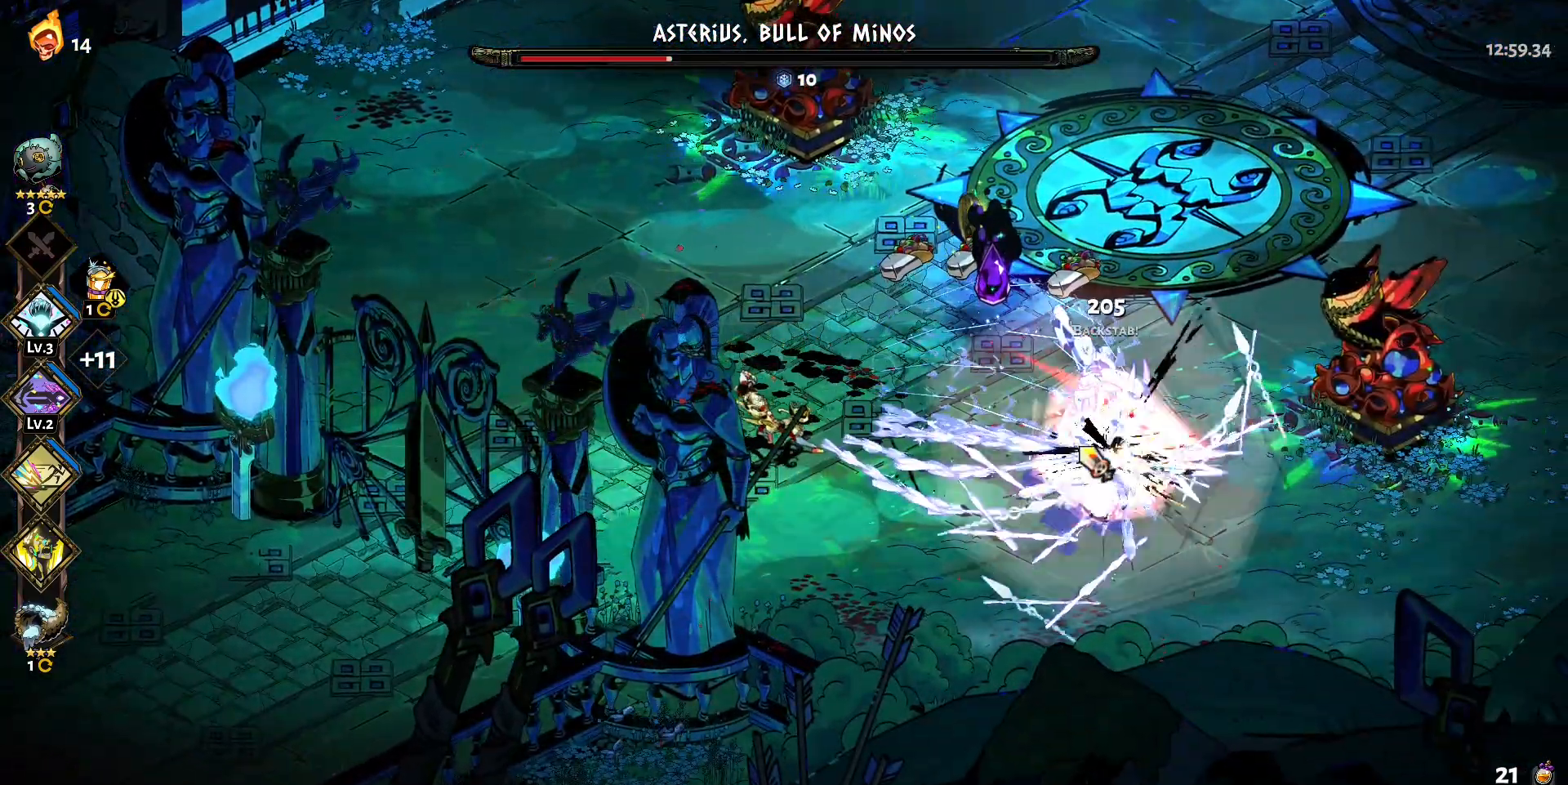
{"keys": [], "mouse": ["left"], "events": [[17, "s", "down"], [150, "shift", "down"], [283, "d", "up"], [283, "s", "up"], [283, "shift", "up"]]}
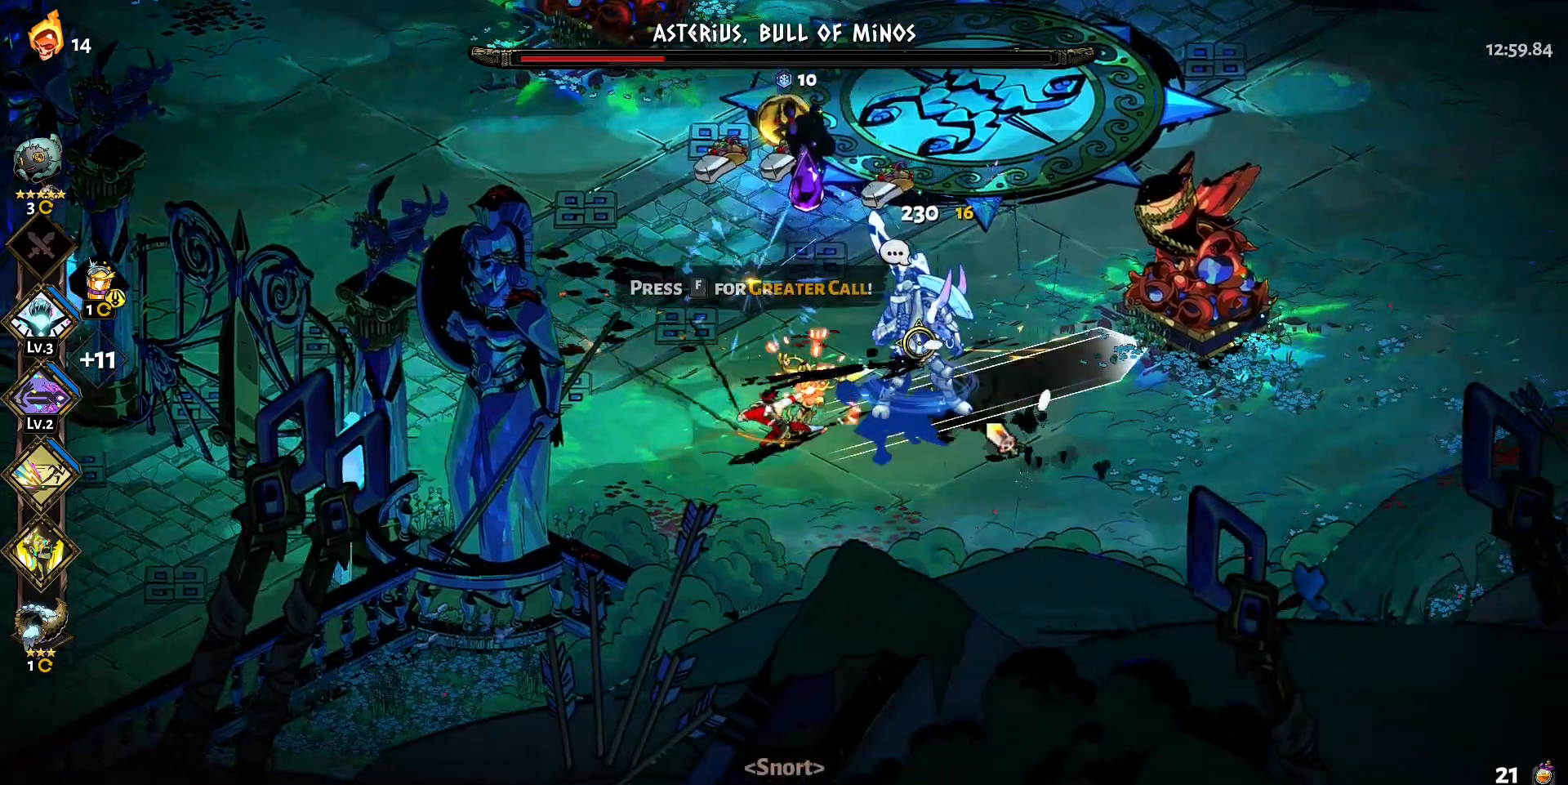
{"keys": ["d"], "mouse": [], "events": [[67, "mouse_left", "up"], [117, "mouse_right", "down"], [167, "mouse_right", "up"], [267, "mouse_right", "down"], [350, "mouse_right", "up"], [400, "mouse_right", "down"], [450, "d", "down"], [500, "mouse_right", "up"]]}
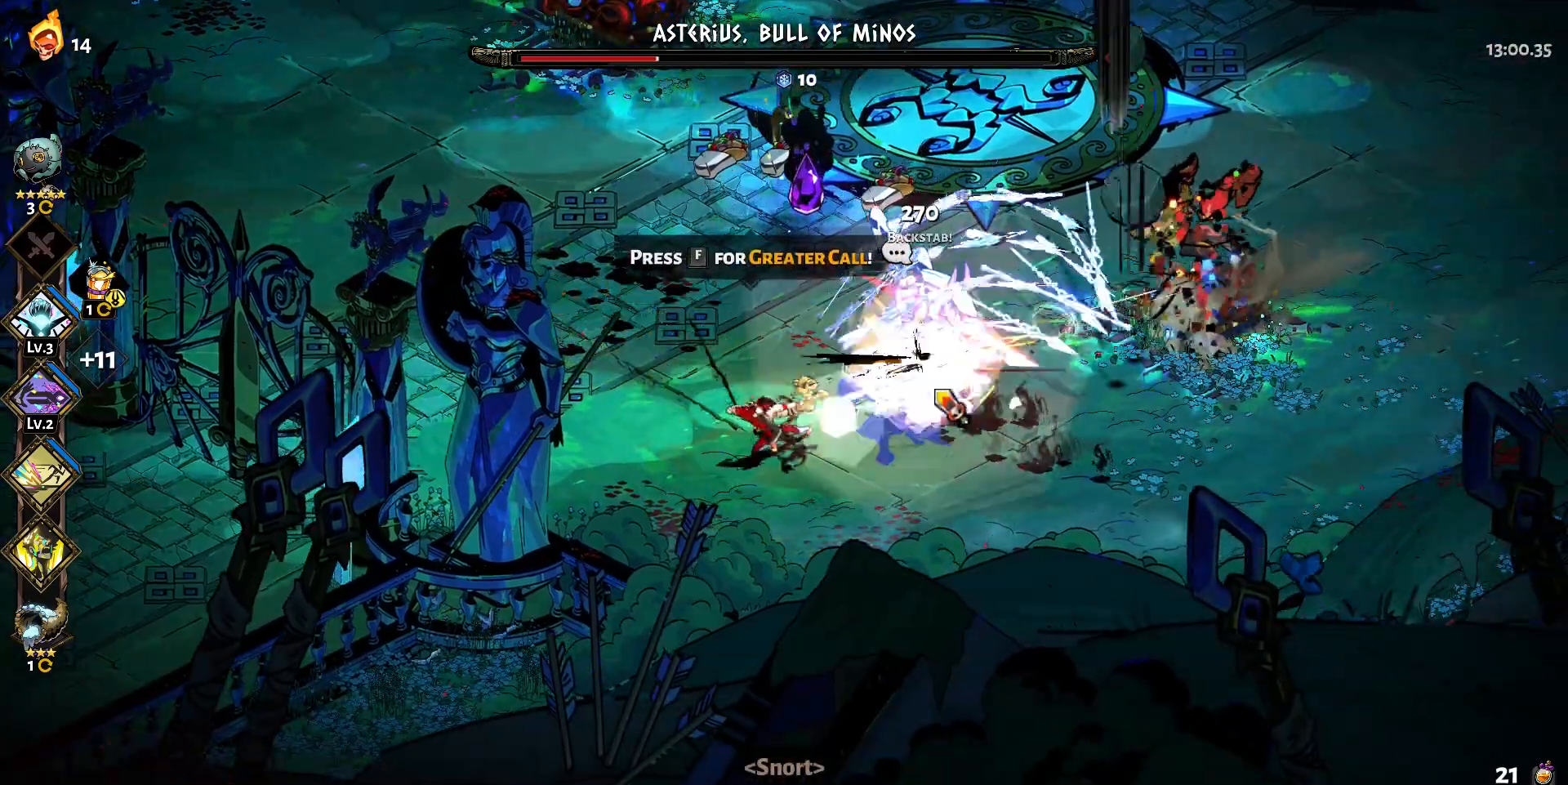
{"keys": [], "mouse": ["left"], "events": [[50, "shift", "down"], [133, "shift", "up"], [183, "shift", "down"], [317, "d", "up"], [317, "mouse_left", "down"], [317, "shift", "up"]]}
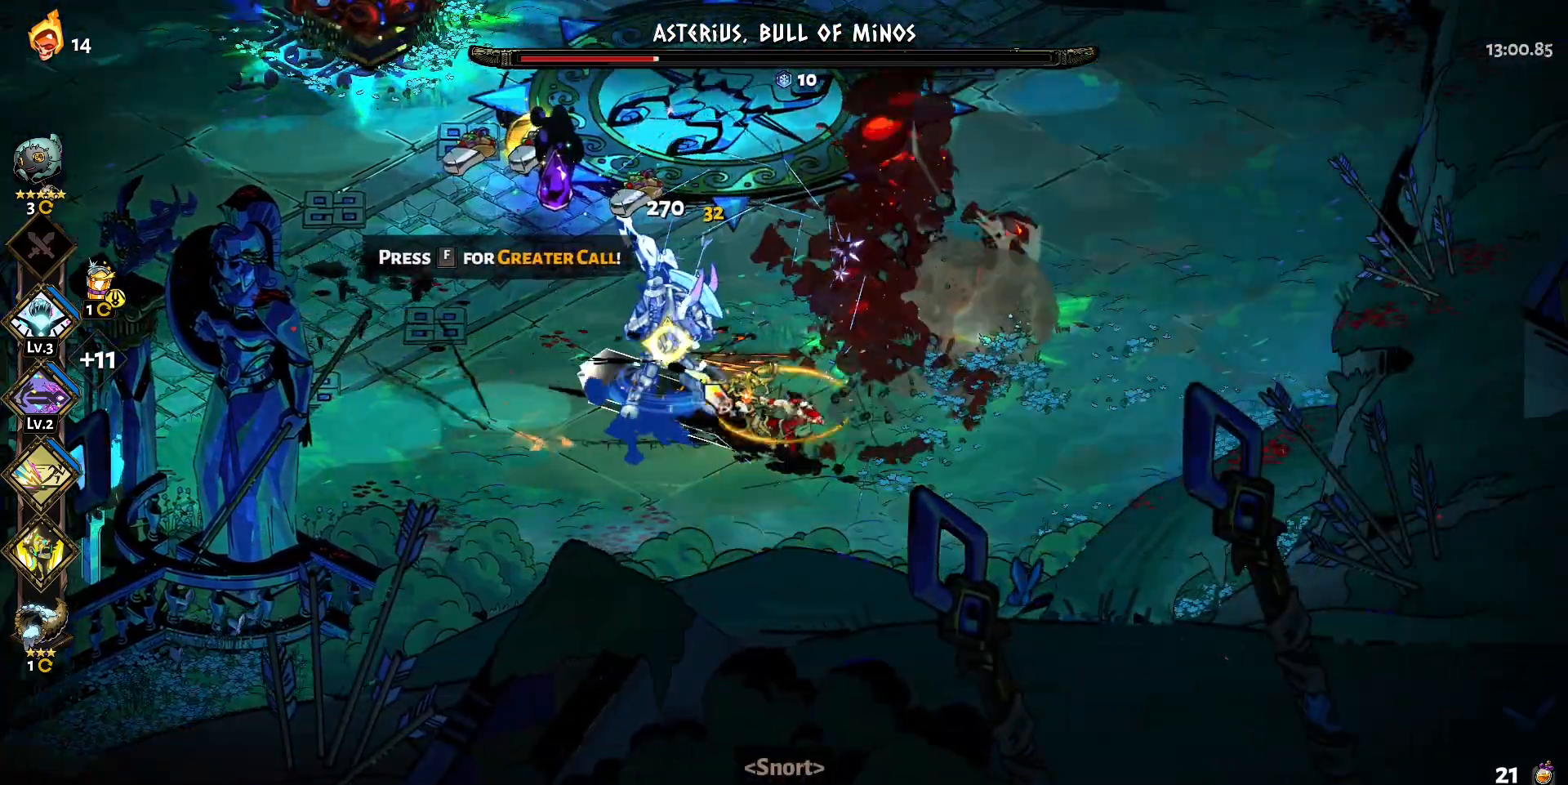
{"keys": [], "mouse": [], "events": [[150, "mouse_left", "up"], [150, "mouse_right", "down"], [250, "mouse_right", "up"], [283, "mouse_right", "down"], [383, "mouse_right", "up"]]}